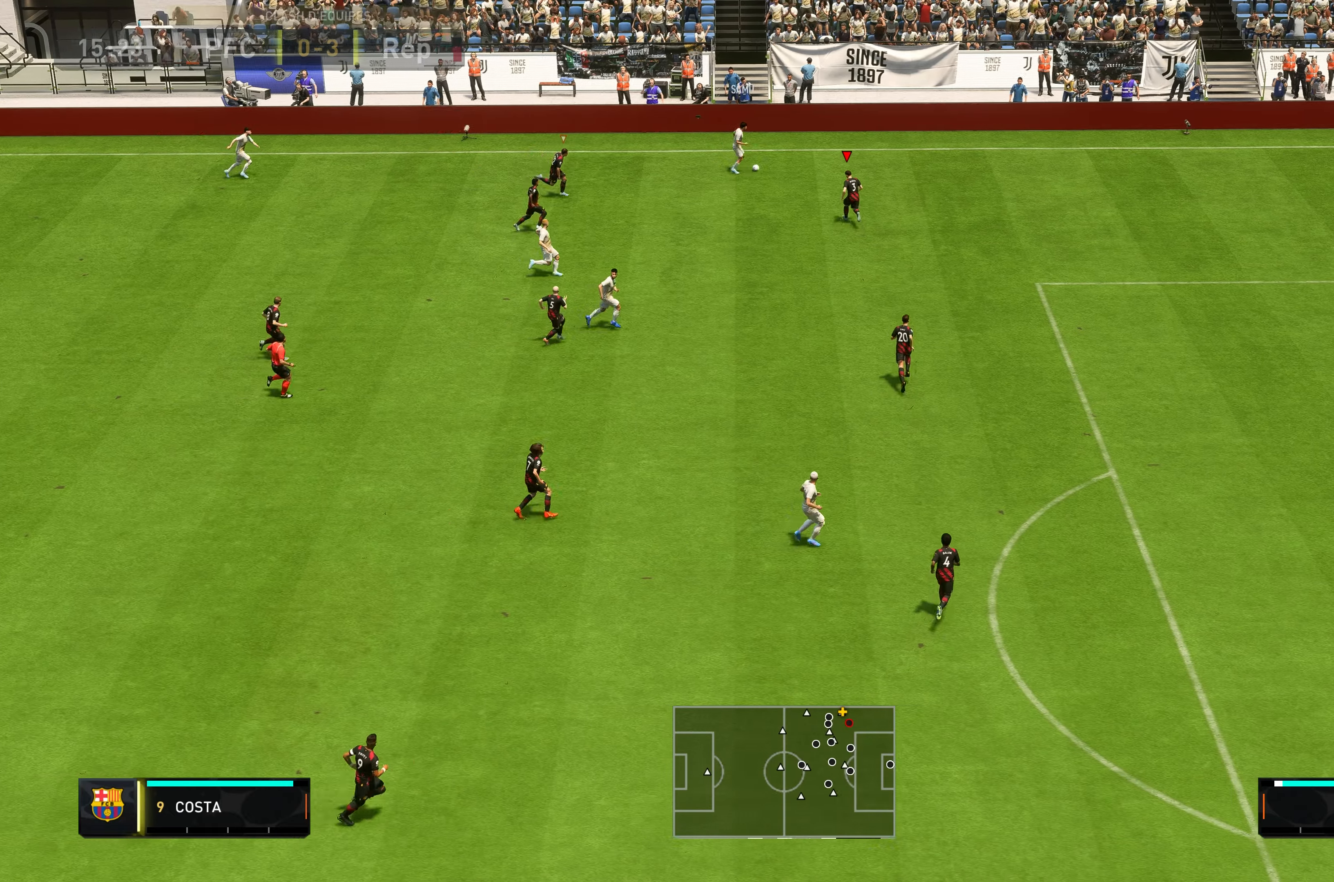
Gameplay with a controller (Xbox layout); each line is a JSON object with the inputs held at the frame after it. "events" lists button and stick changes between this image and that frame as [ms after this image, input, new state], when the widget could be followed in between. Not read: L3 R3.
{"buttons": ["L2", "R2"], "left_stick": "up", "right_stick": "center", "events": [[17, "left_stick", "up-right"], [267, "left_stick", "up"]]}
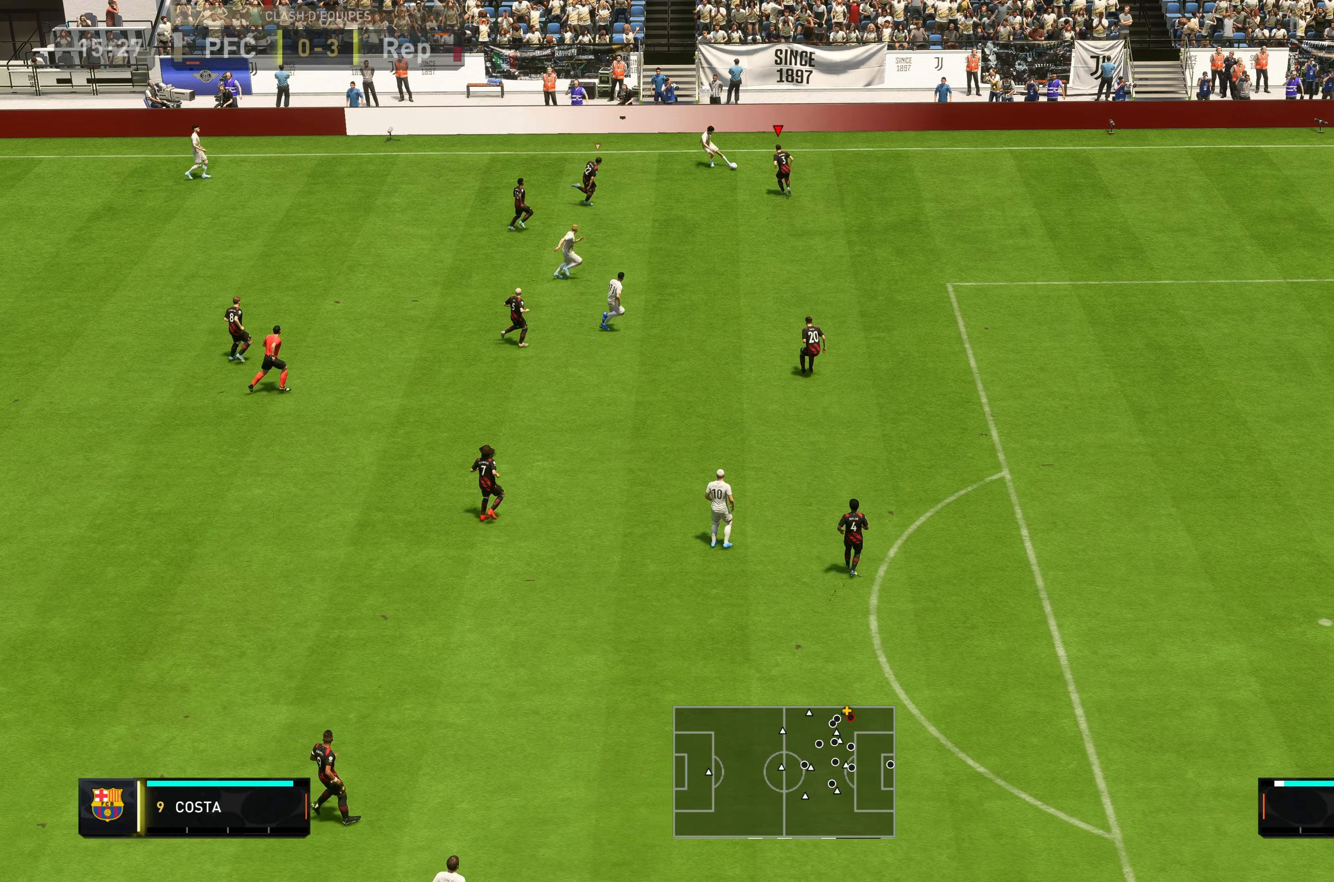
{"buttons": ["L2", "R2"], "left_stick": "down", "right_stick": "center", "events": [[167, "left_stick", "left"], [283, "left_stick", "down-left"], [417, "left_stick", "down"]]}
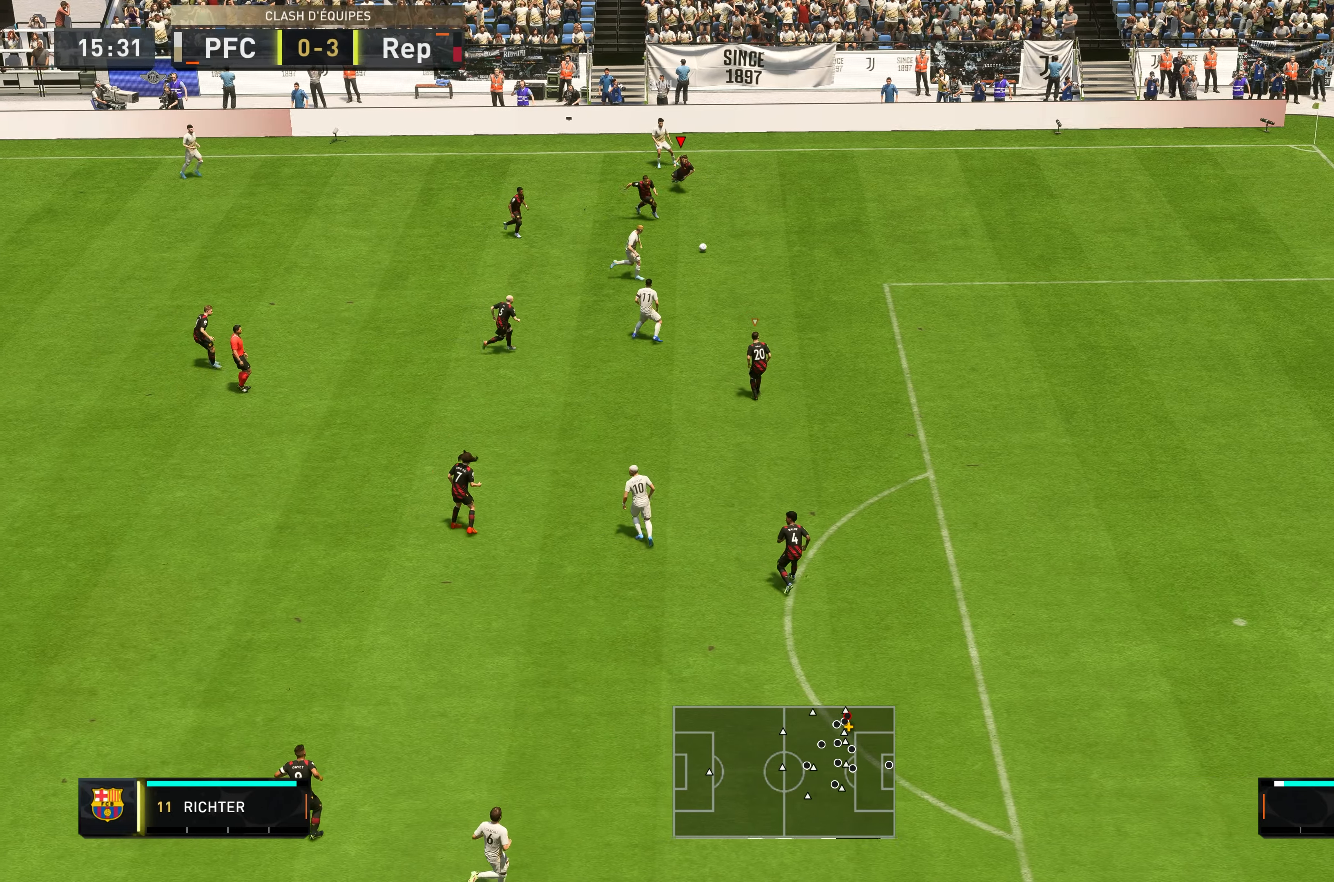
{"buttons": ["R2"], "left_stick": "right", "right_stick": "center", "events": [[17, "left_stick", "down-right"], [67, "L2", "up"], [117, "R2", "up"], [267, "R2", "down"], [383, "left_stick", "right"], [400, "L1", "down"], [450, "L1", "up"]]}
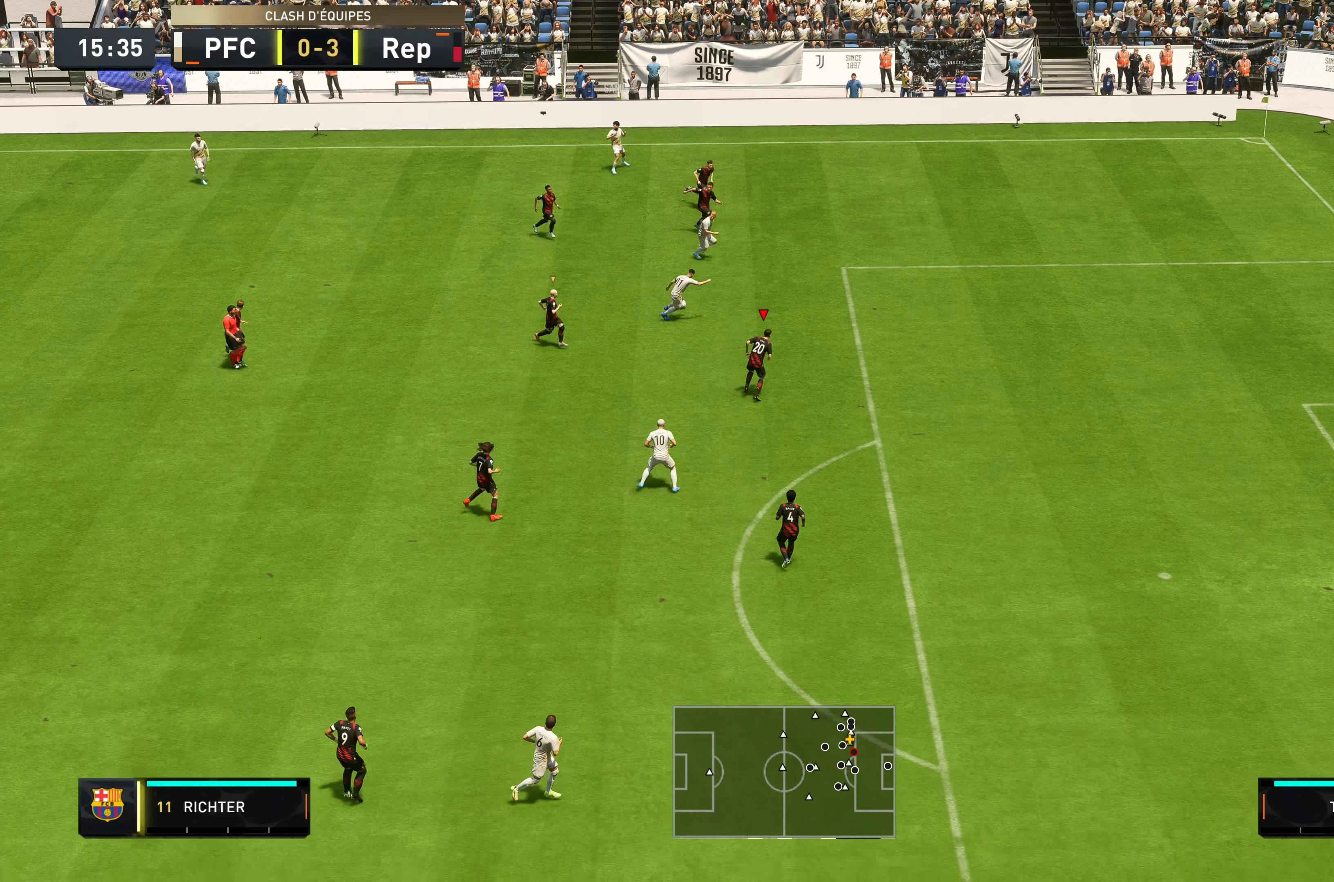
{"buttons": ["R2"], "left_stick": "right", "right_stick": "center", "events": []}
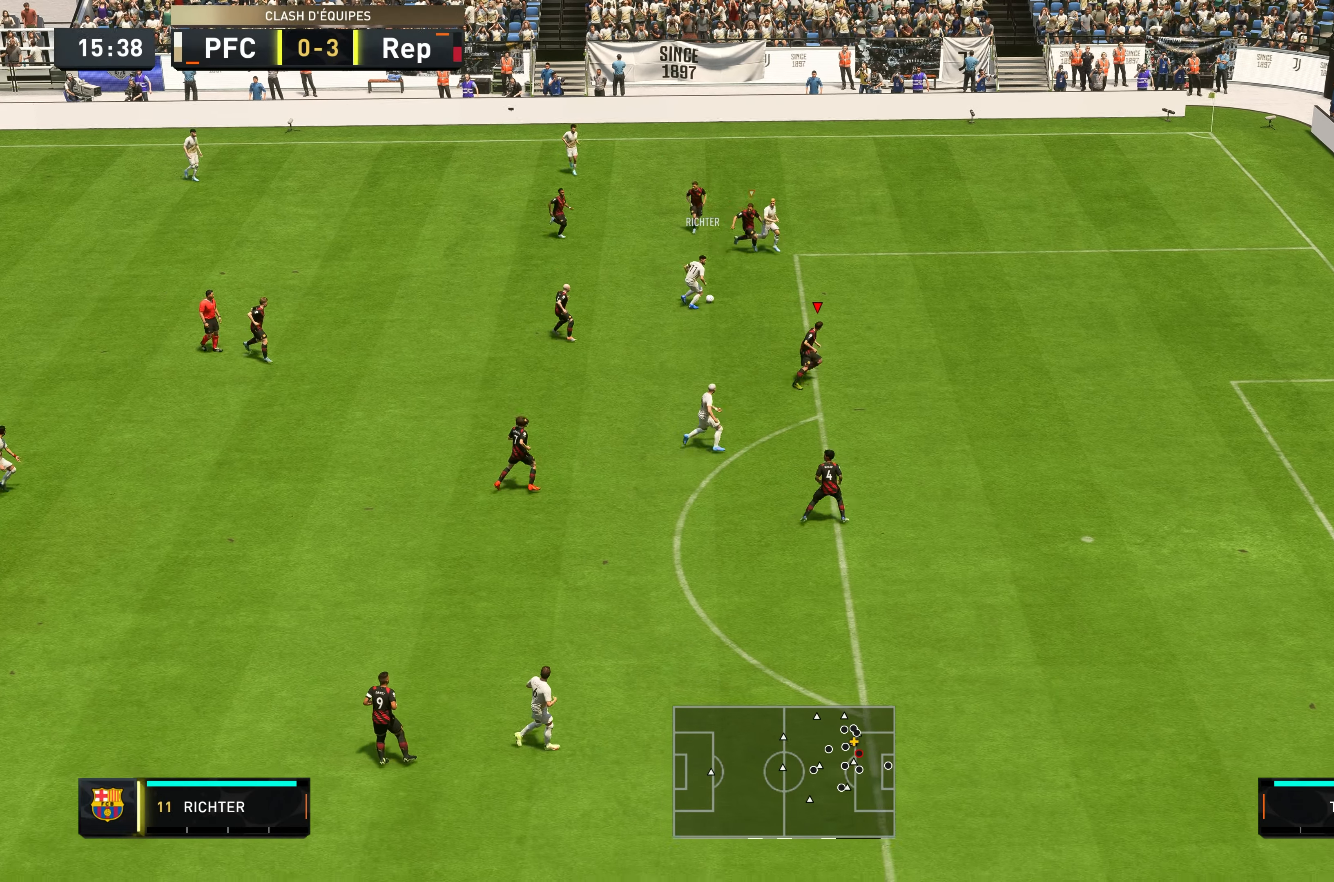
{"buttons": ["R2"], "left_stick": "up-right", "right_stick": "center", "events": [[33, "L2", "down"], [50, "left_stick", "up-right"], [283, "L2", "up"], [417, "L2", "down"], [483, "L2", "up"]]}
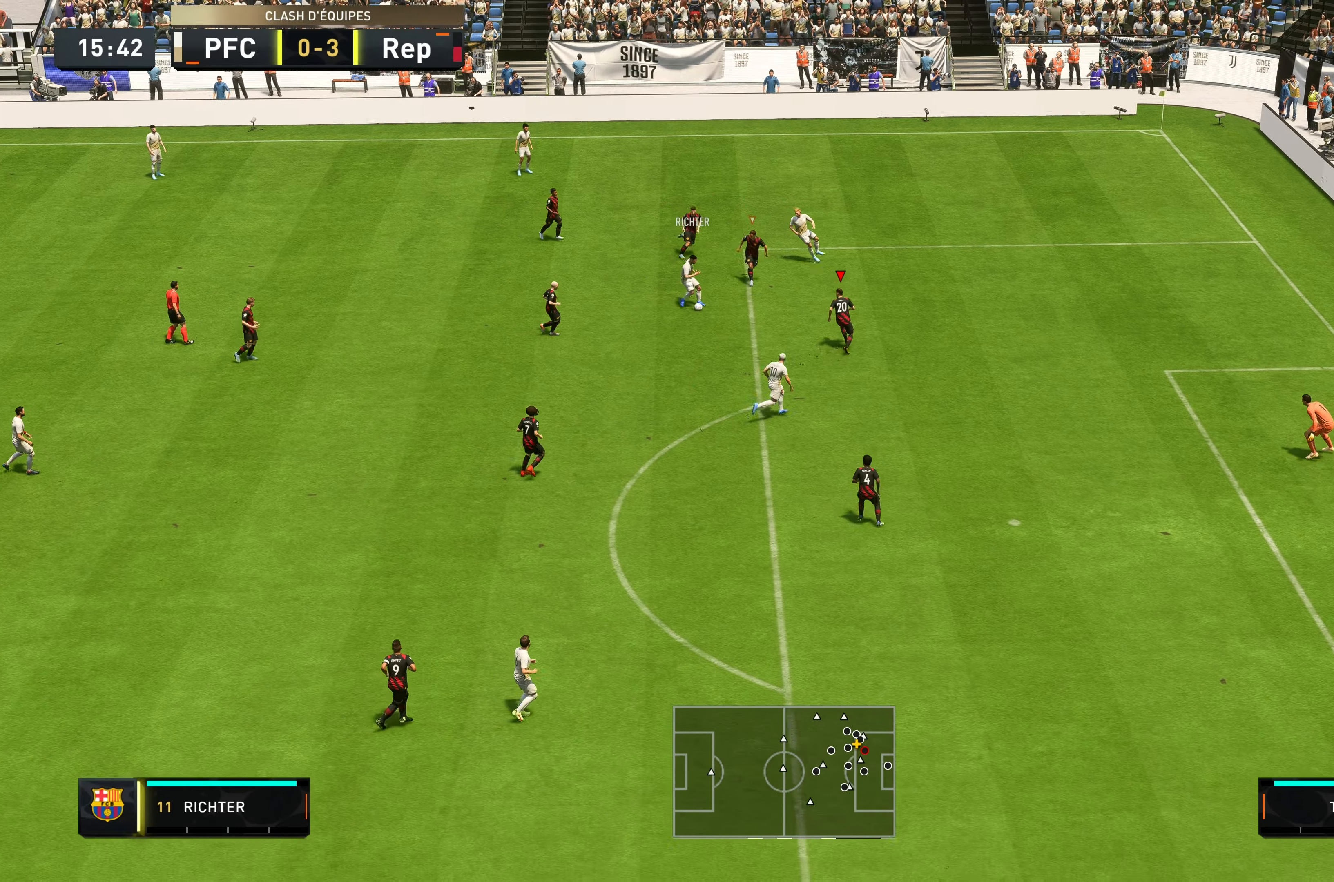
{"buttons": ["L2", "R2"], "left_stick": "down-left", "right_stick": "center", "events": [[33, "L2", "down"], [83, "left_stick", "up-left"], [150, "left_stick", "left"], [283, "left_stick", "down-left"]]}
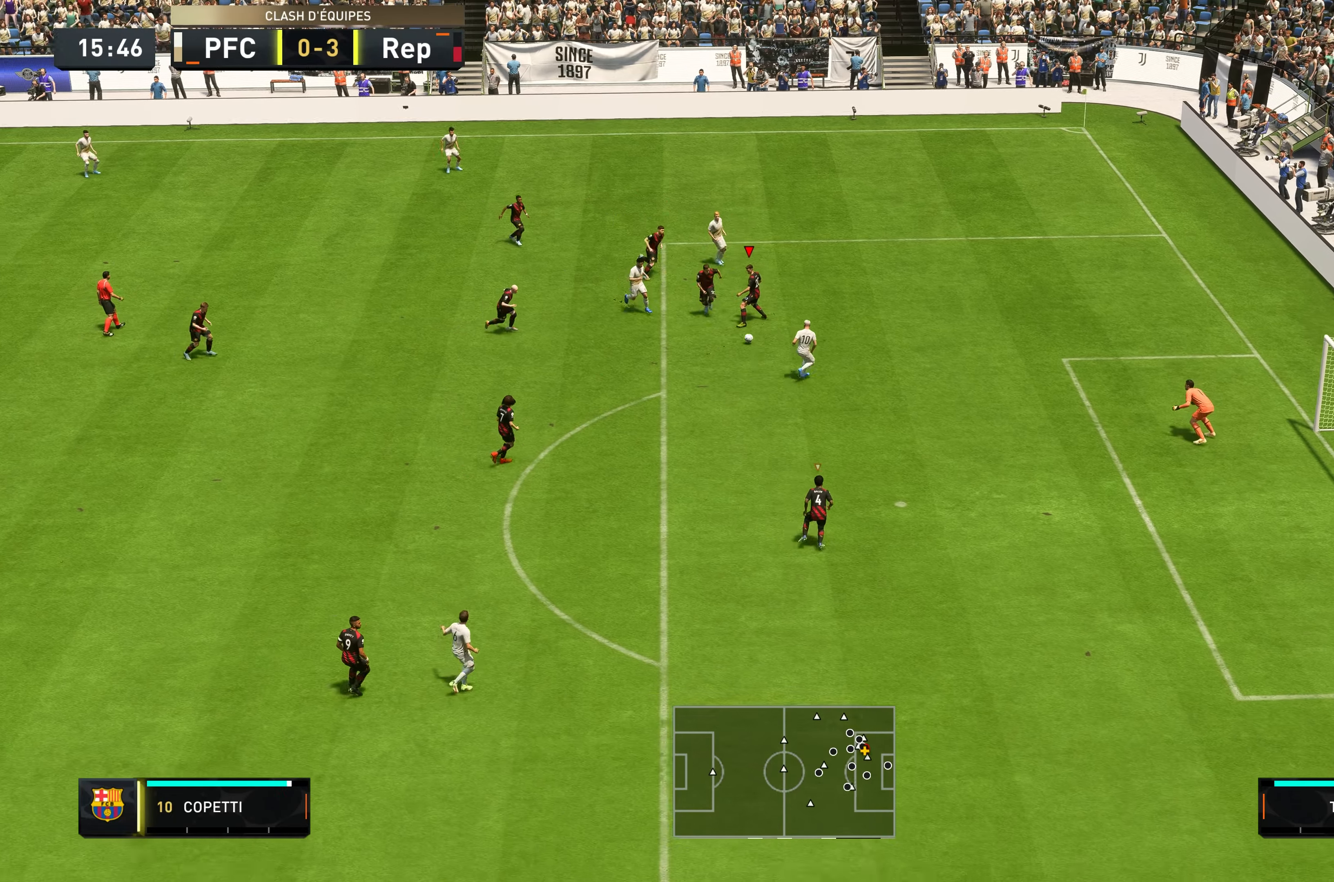
{"buttons": [], "left_stick": "down-right", "right_stick": "center", "events": [[17, "left_stick", "down"], [250, "left_stick", "down-right"], [450, "R2", "up"], [483, "L2", "up"]]}
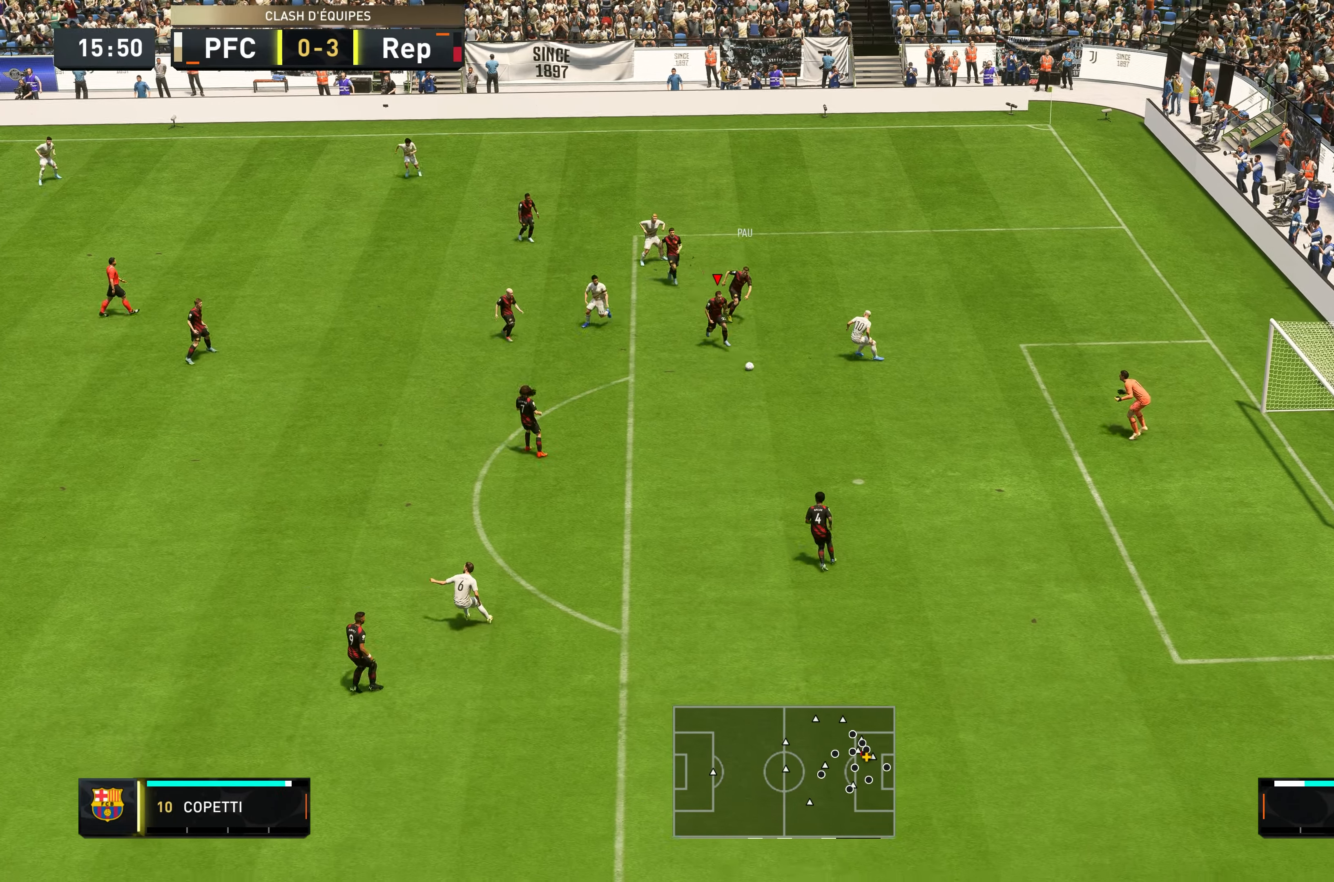
{"buttons": [], "left_stick": "down-left", "right_stick": "center", "events": [[183, "left_stick", "down"], [283, "Y", "down"], [383, "left_stick", "down-left"], [450, "Y", "up"]]}
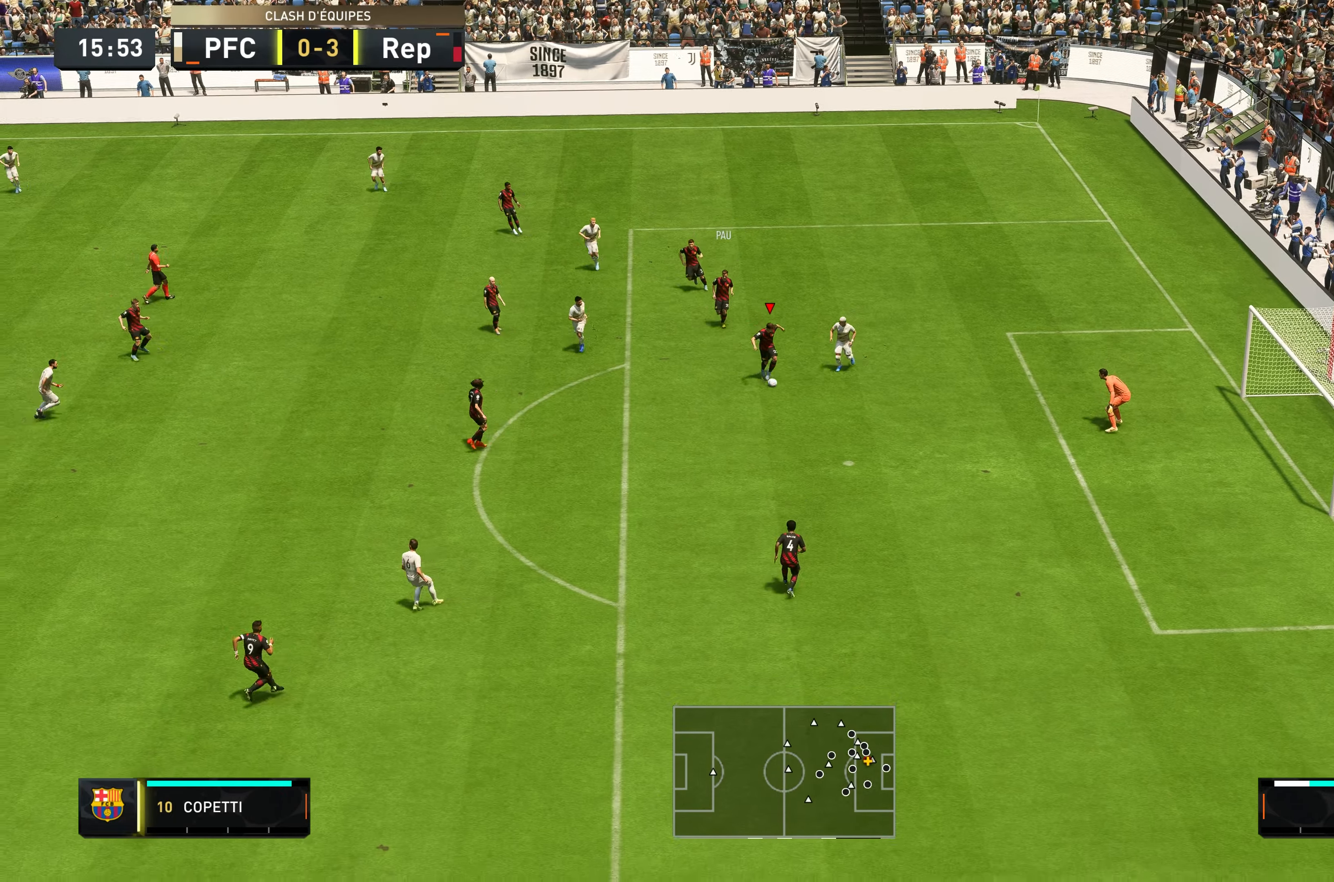
{"buttons": ["R2"], "left_stick": "left", "right_stick": "center", "events": [[84, "R2", "down"], [84, "left_stick", "left"]]}
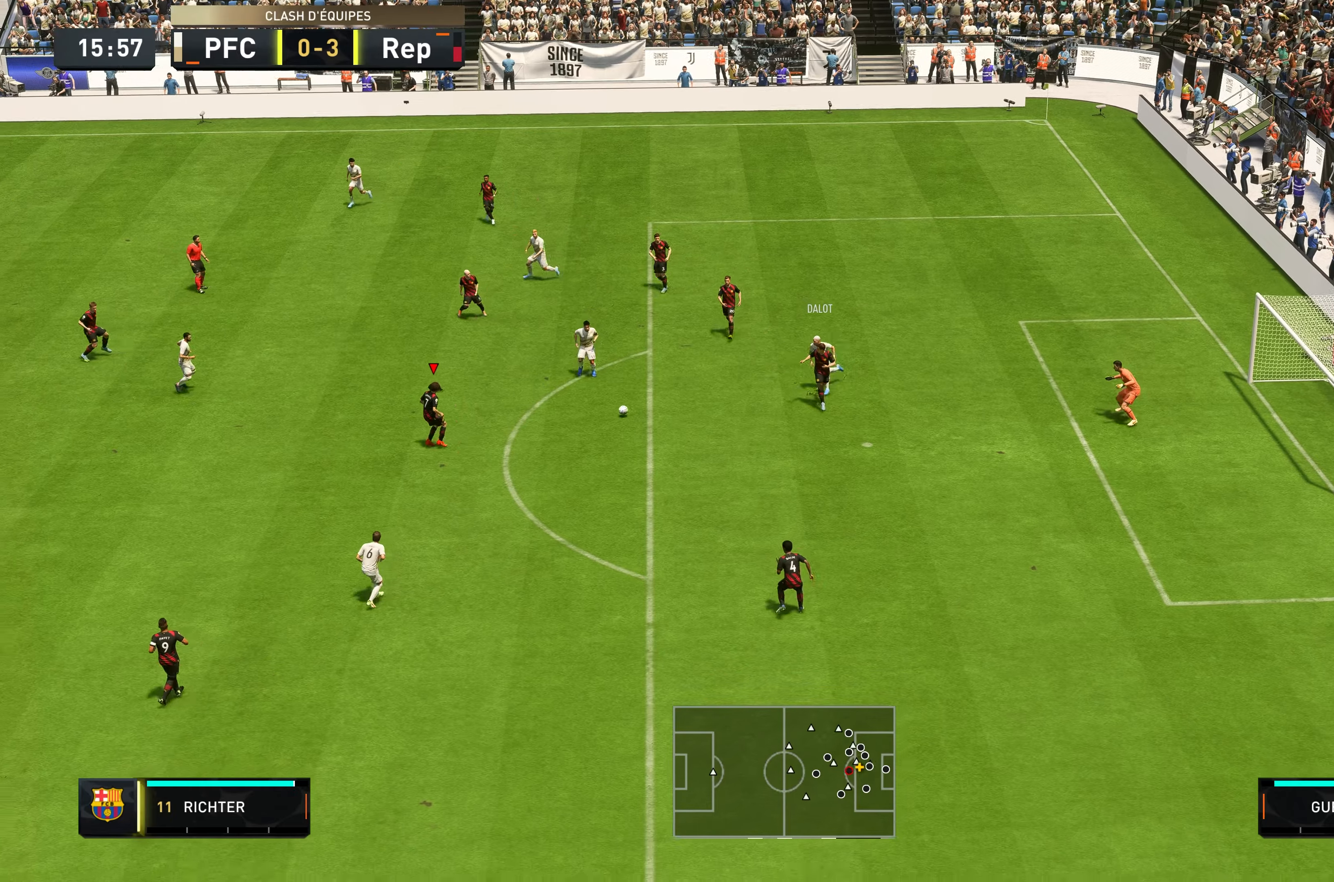
{"buttons": [], "left_stick": "up-left", "right_stick": "center", "events": [[267, "left_stick", "up-left"], [400, "R2", "up"]]}
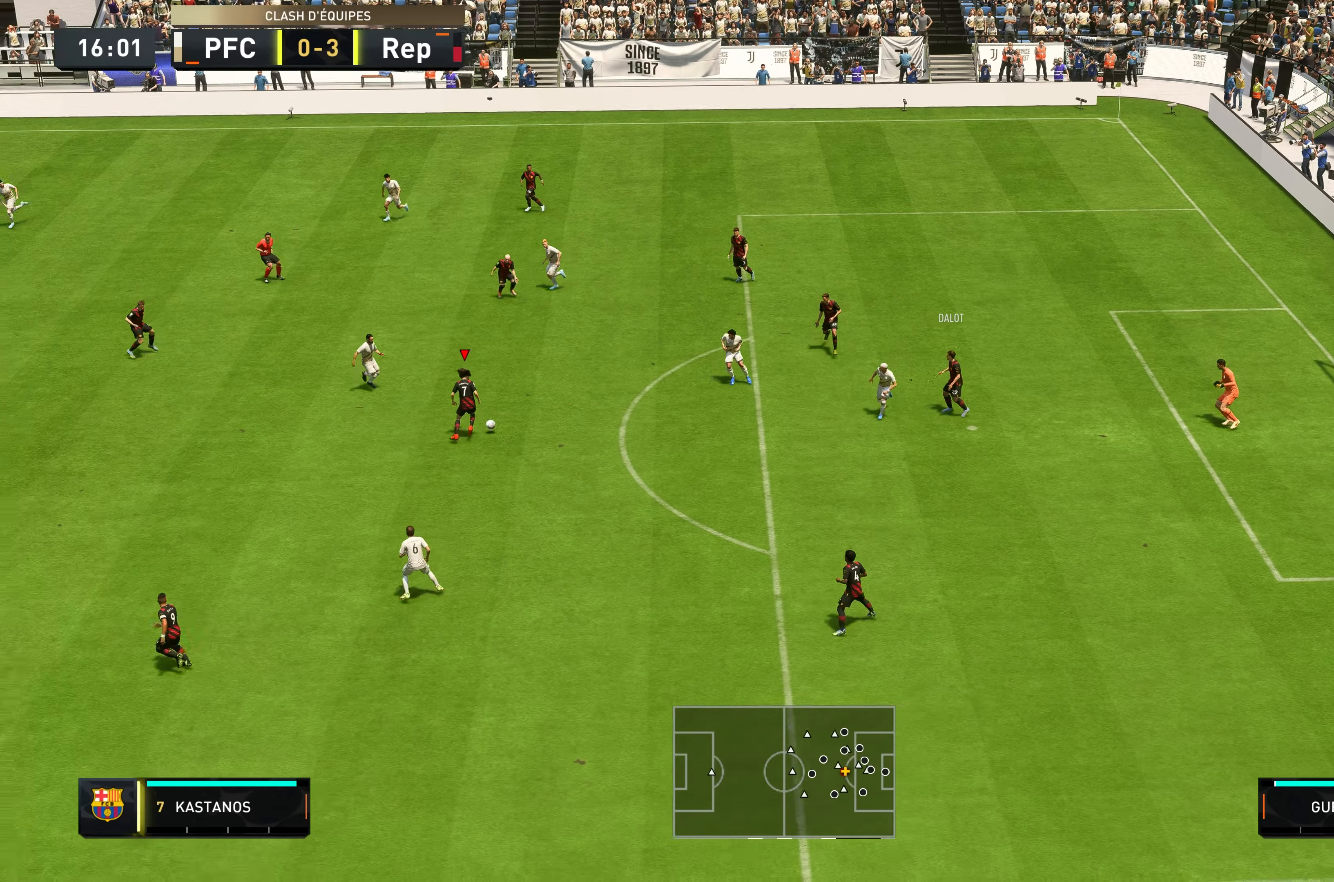
{"buttons": ["Y"], "left_stick": "up", "right_stick": "center", "events": [[34, "left_stick", "up-right"], [450, "Y", "down"], [500, "left_stick", "up"]]}
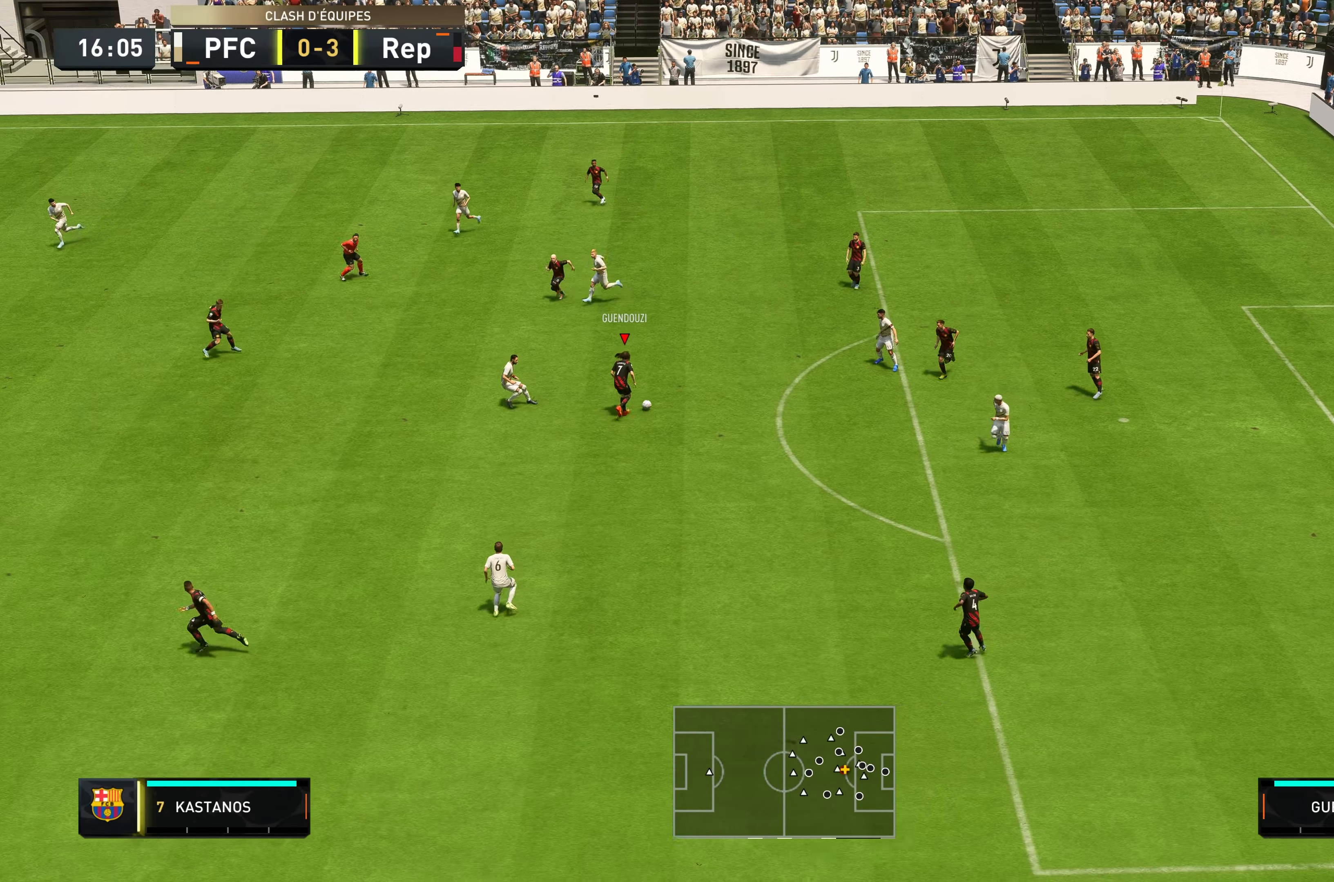
{"buttons": [], "left_stick": "left", "right_stick": "center", "events": [[100, "Y", "up"], [100, "left_stick", "up-left"], [200, "R2", "down"], [434, "R2", "up"], [467, "left_stick", "left"]]}
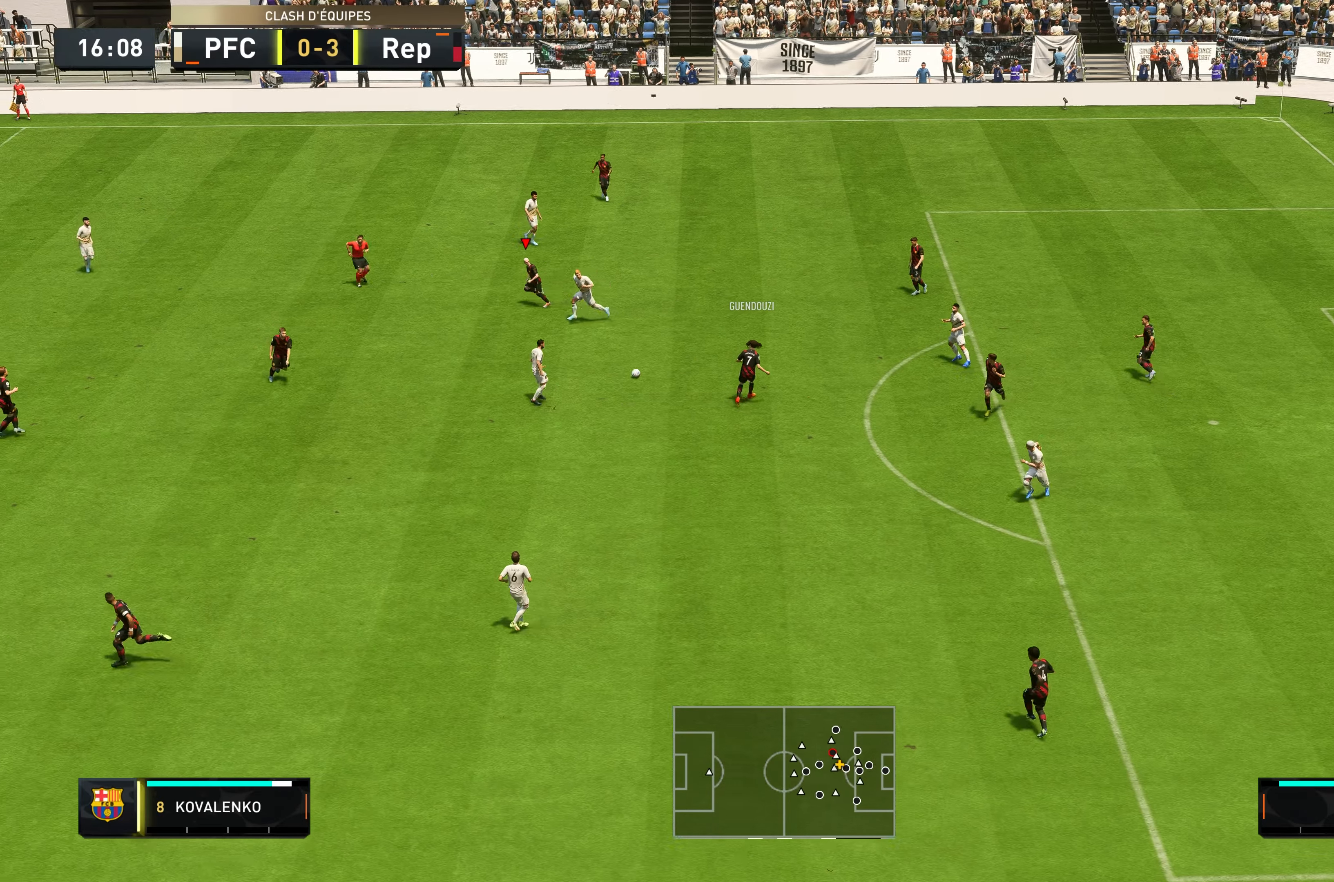
{"buttons": ["R2"], "left_stick": "left", "right_stick": "center", "events": [[34, "R2", "down"]]}
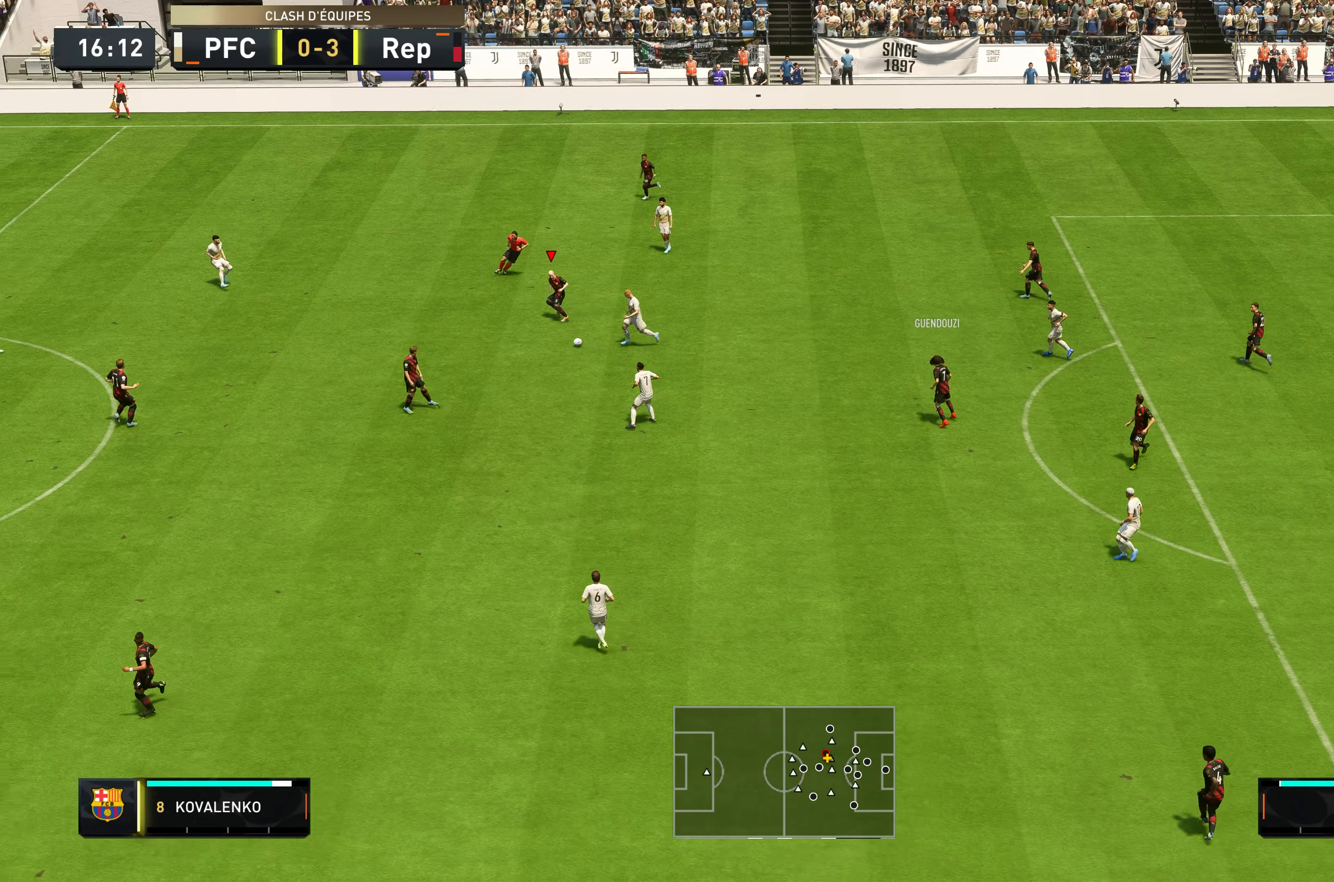
{"buttons": ["R2"], "left_stick": "left", "right_stick": "center", "events": []}
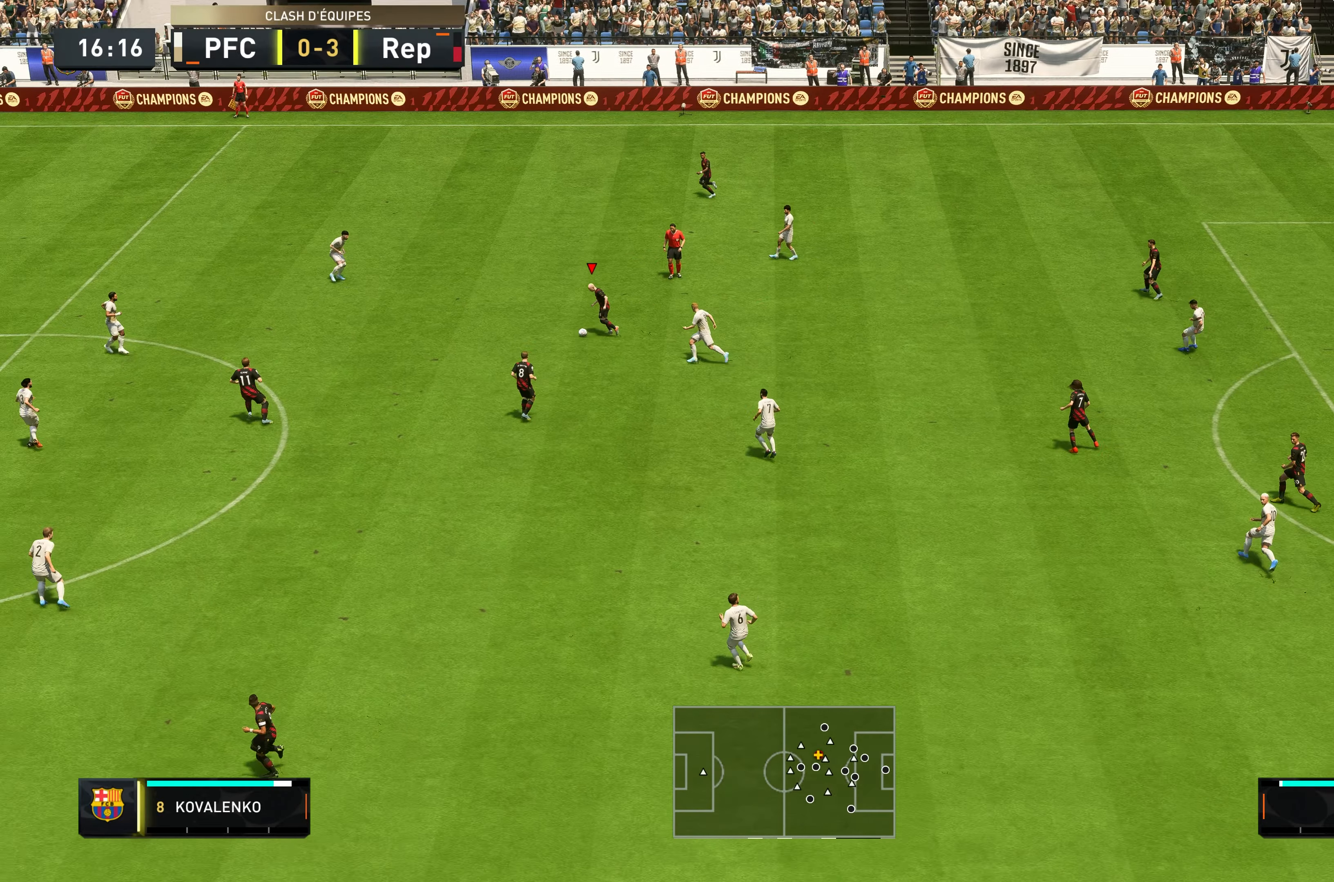
{"buttons": [], "left_stick": "left", "right_stick": "center", "events": [[334, "R2", "up"]]}
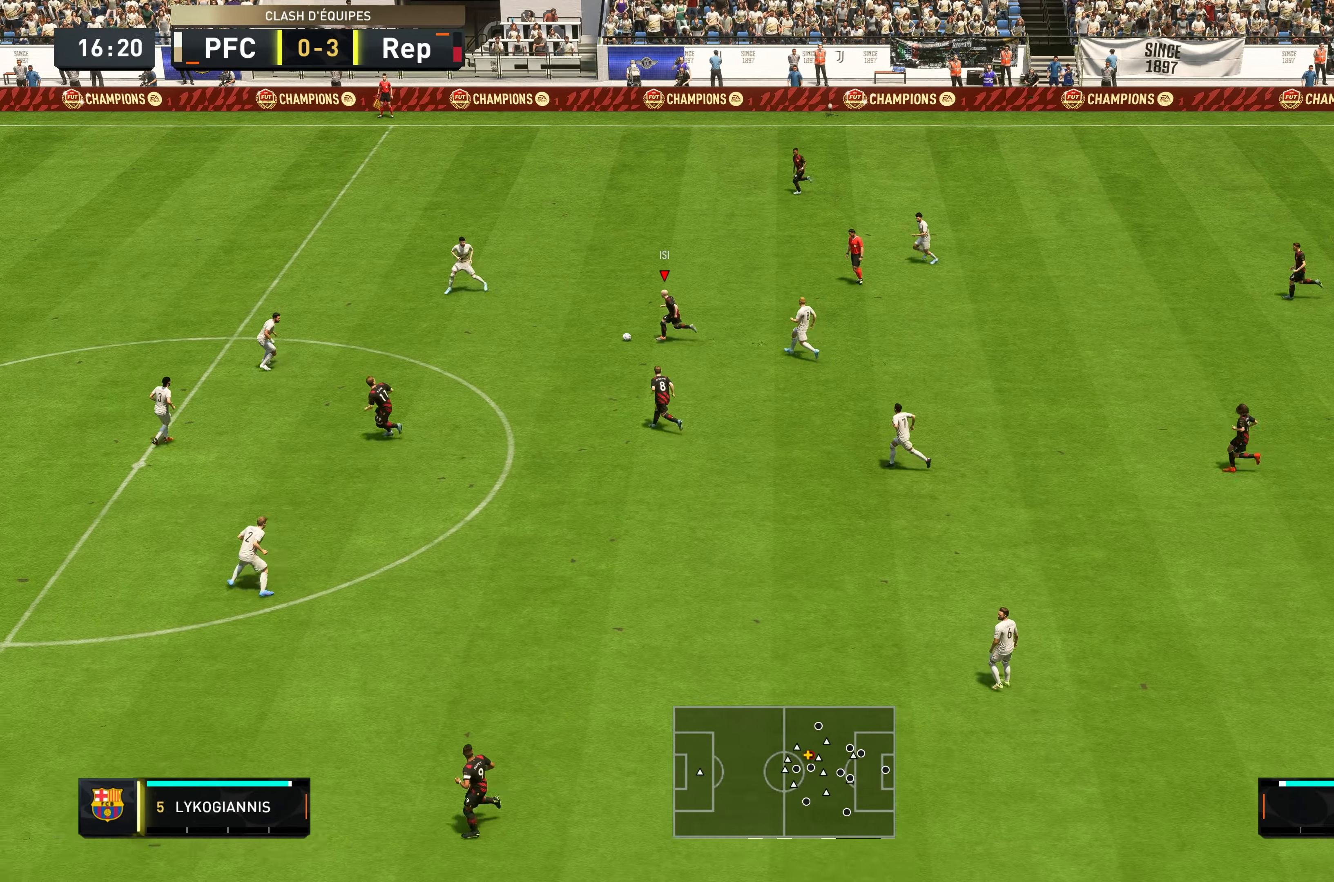
{"buttons": [], "left_stick": "up", "right_stick": "center", "events": [[100, "left_stick", "up-left"], [334, "left_stick", "up"]]}
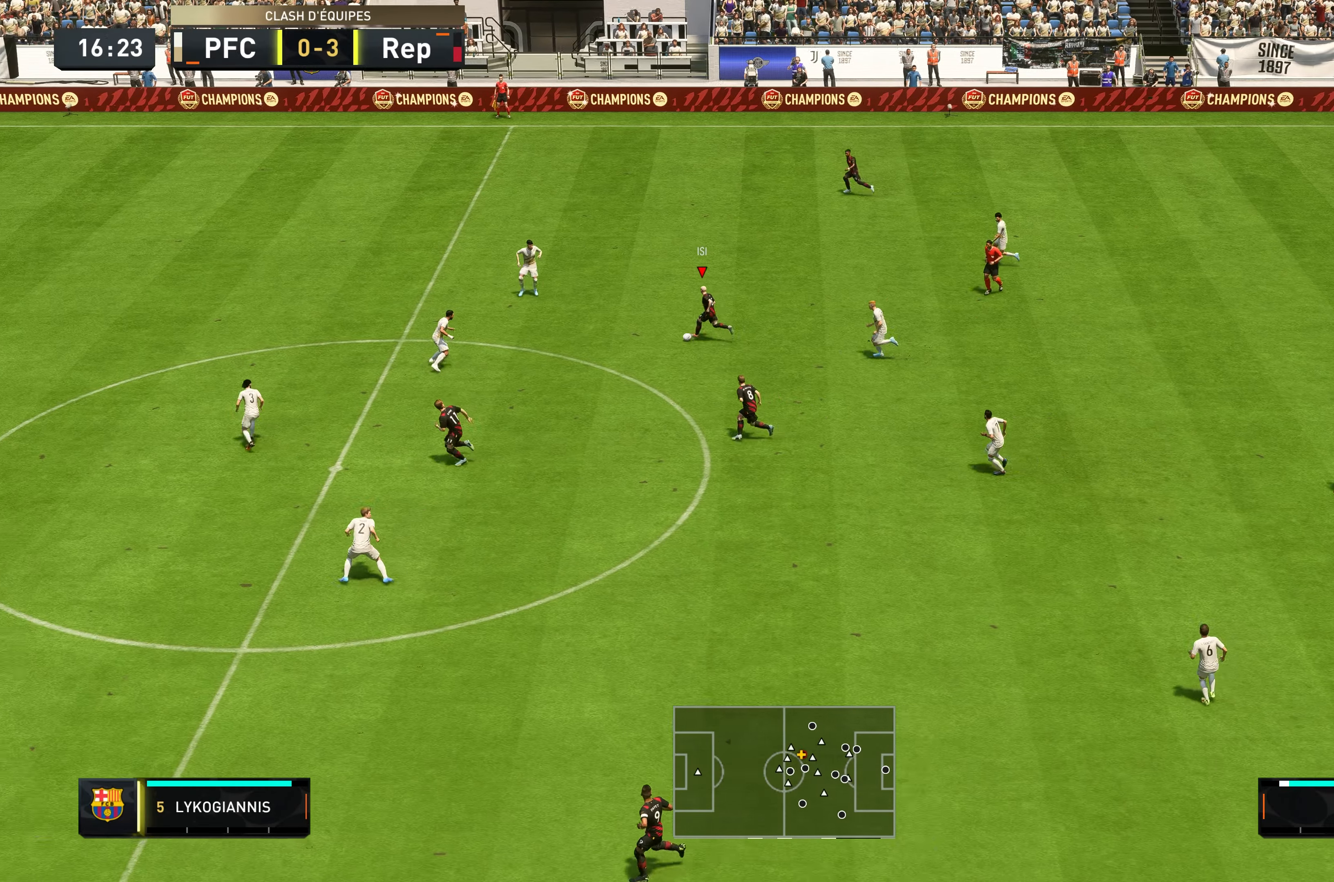
{"buttons": ["R2"], "left_stick": "up-right", "right_stick": "center", "events": [[117, "Y", "down"], [234, "left_stick", "up-right"], [334, "Y", "up"], [400, "R2", "down"]]}
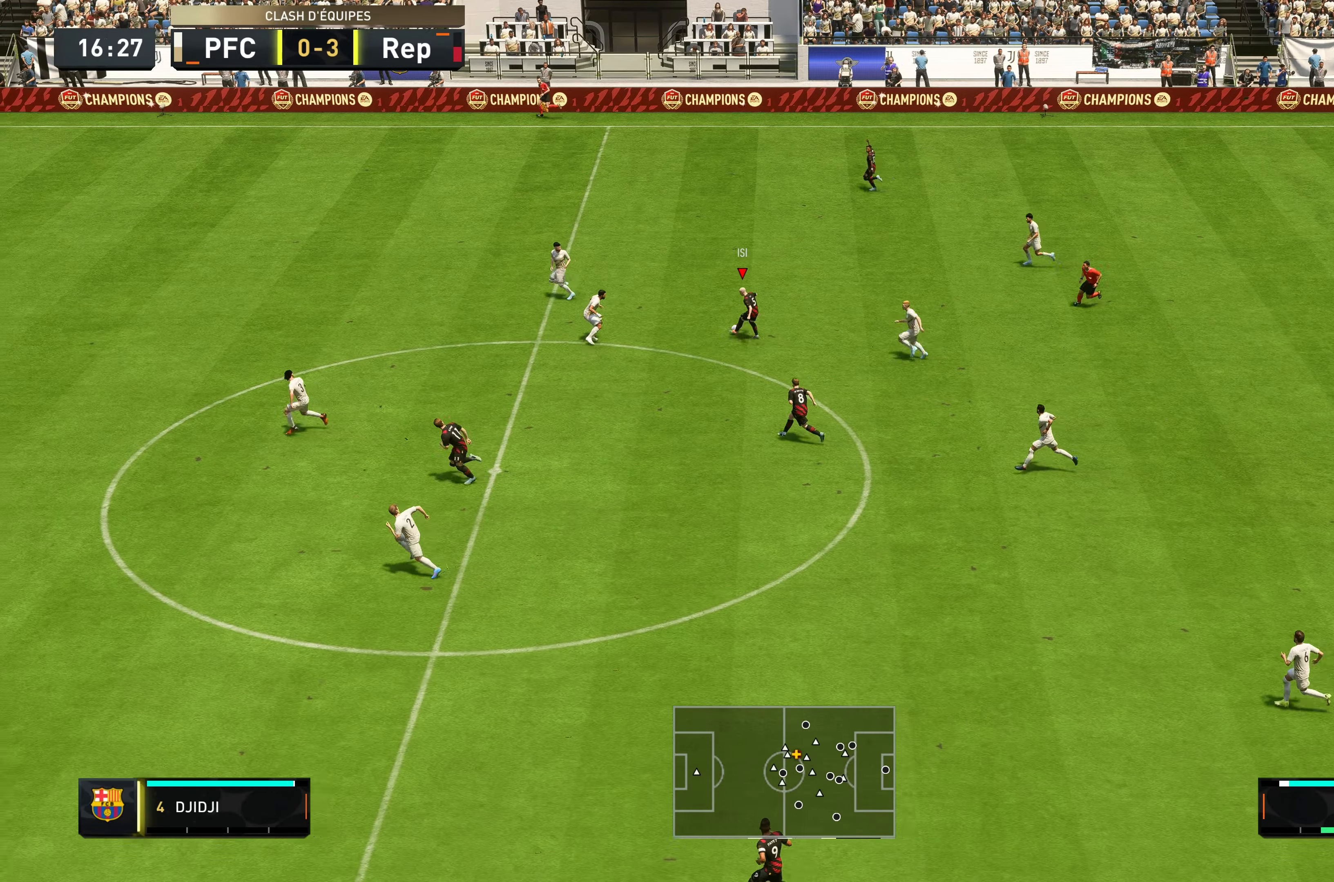
{"buttons": ["R2"], "left_stick": "left", "right_stick": "center", "events": [[284, "left_stick", "up-left"], [467, "left_stick", "left"]]}
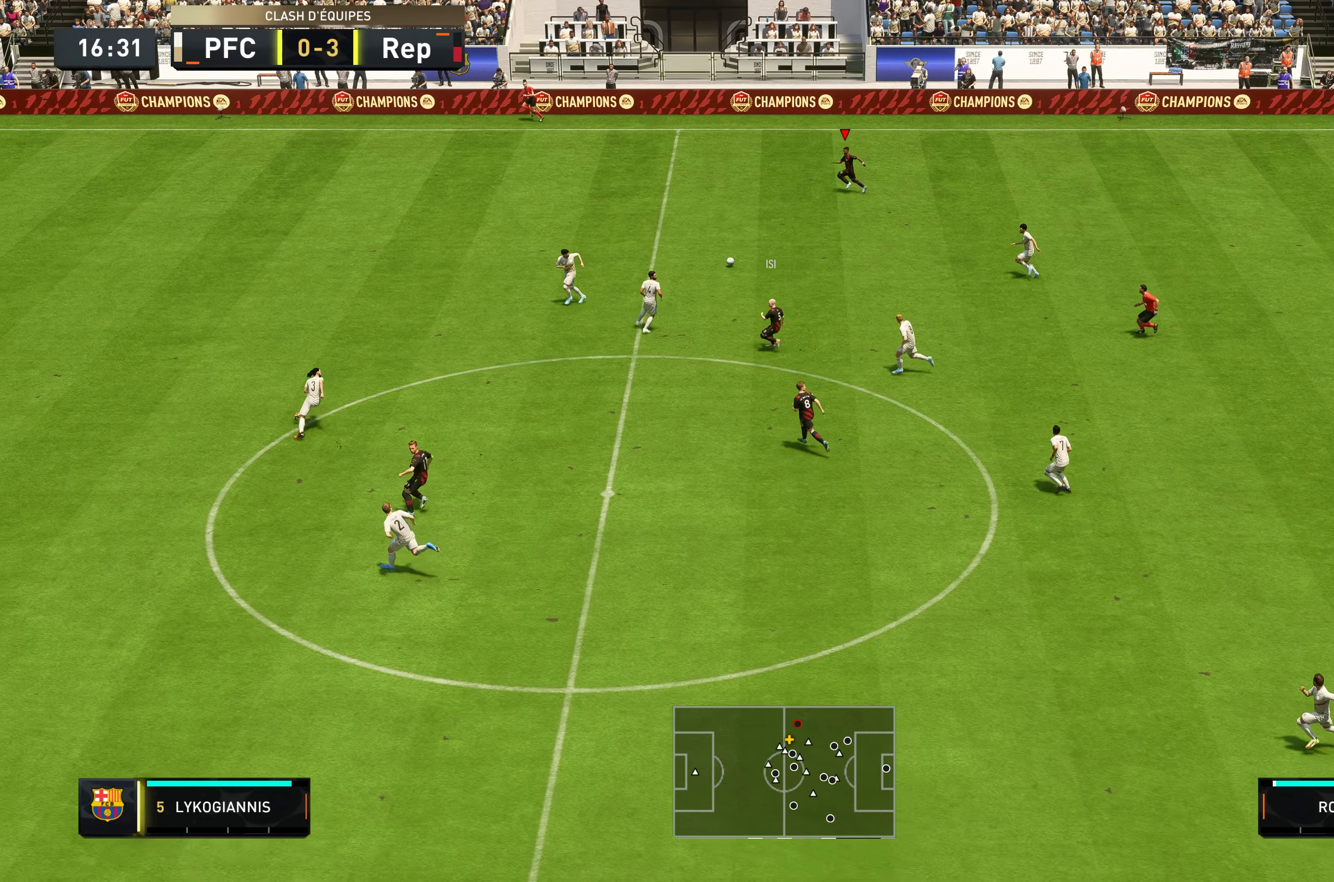
{"buttons": ["R2"], "left_stick": "left", "right_stick": "center", "events": []}
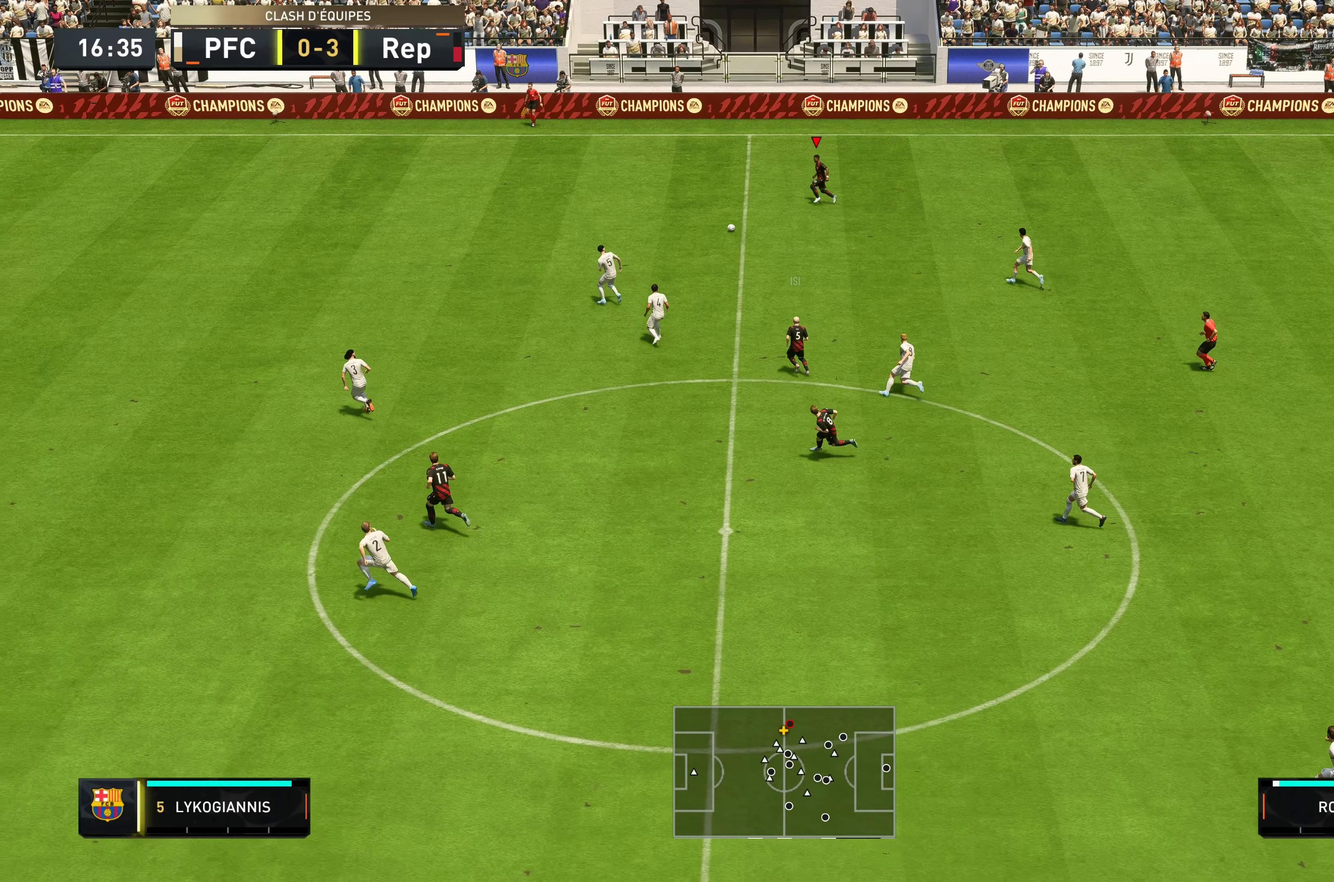
{"buttons": ["R2"], "left_stick": "left", "right_stick": "center", "events": []}
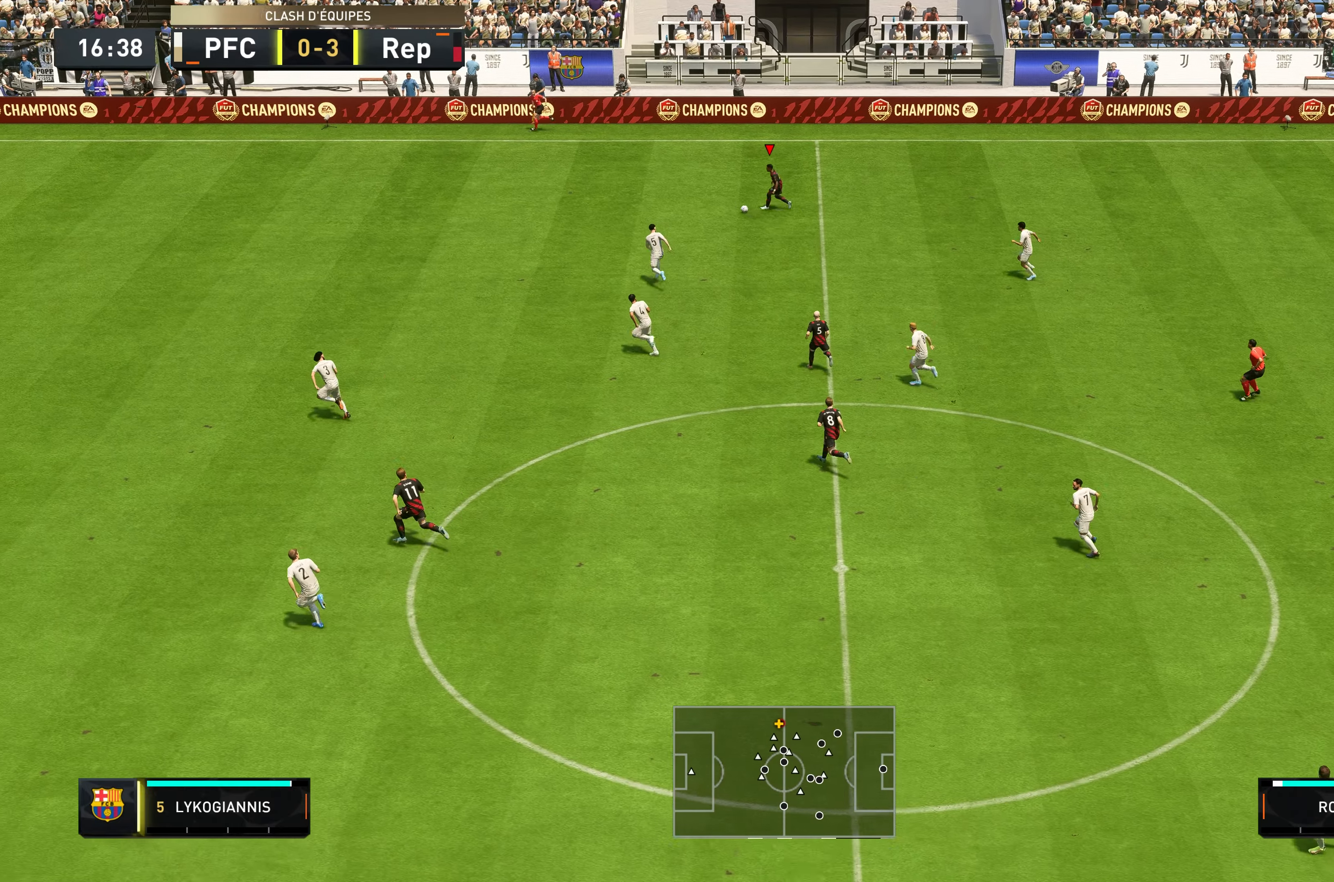
{"buttons": ["R2"], "left_stick": "left", "right_stick": "center", "events": []}
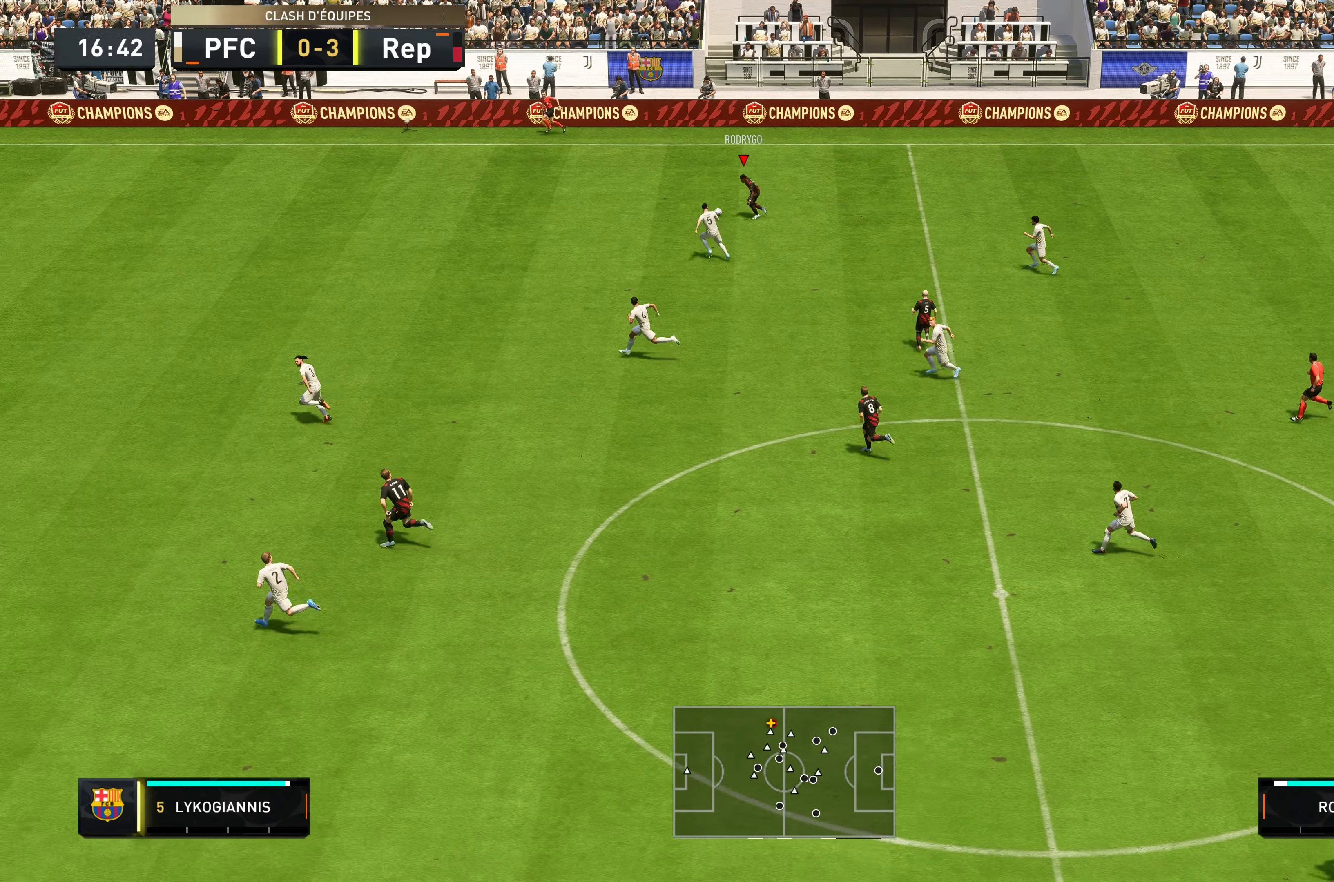
{"buttons": ["R2"], "left_stick": "left", "right_stick": "center", "events": []}
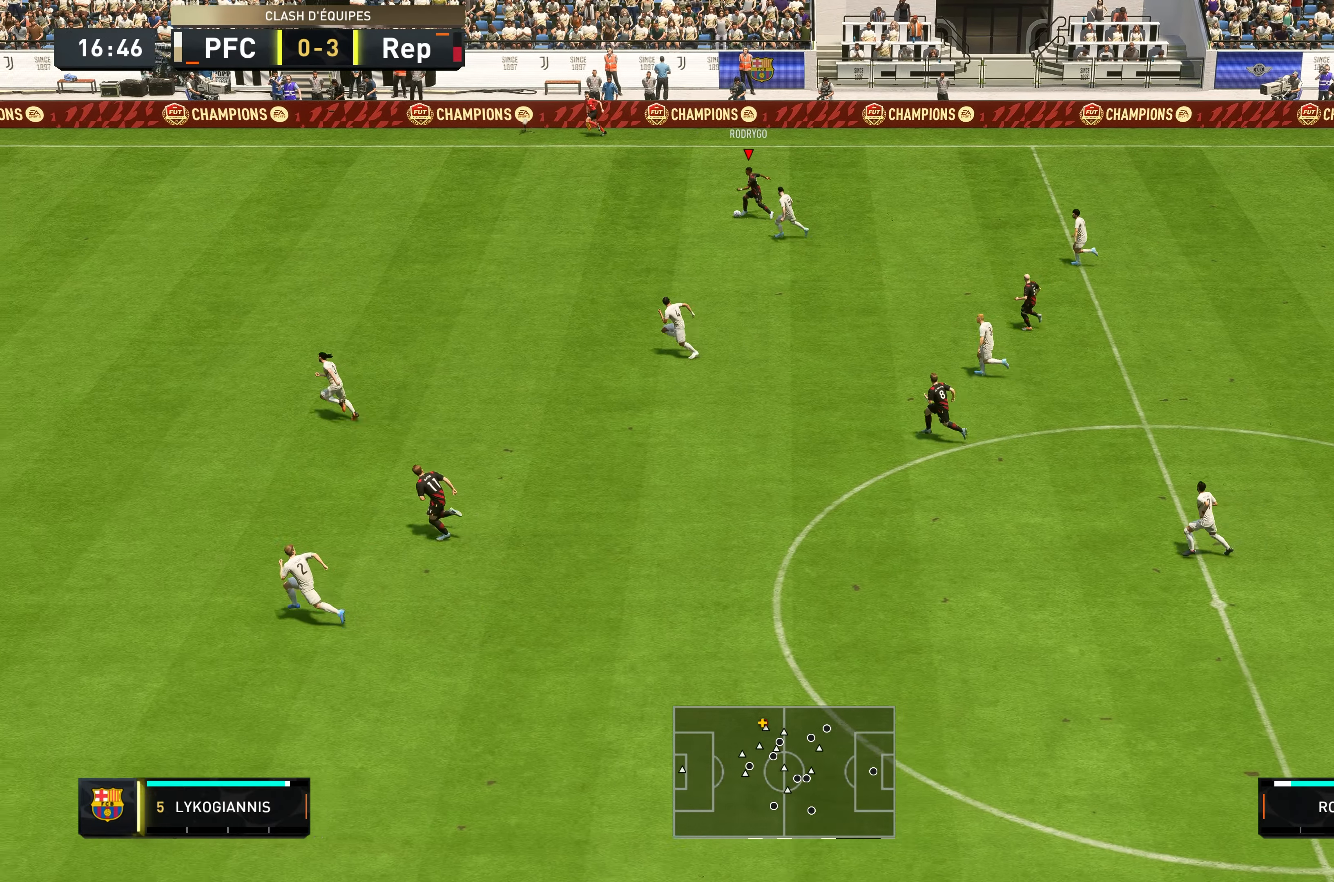
{"buttons": ["R2"], "left_stick": "left", "right_stick": "center", "events": []}
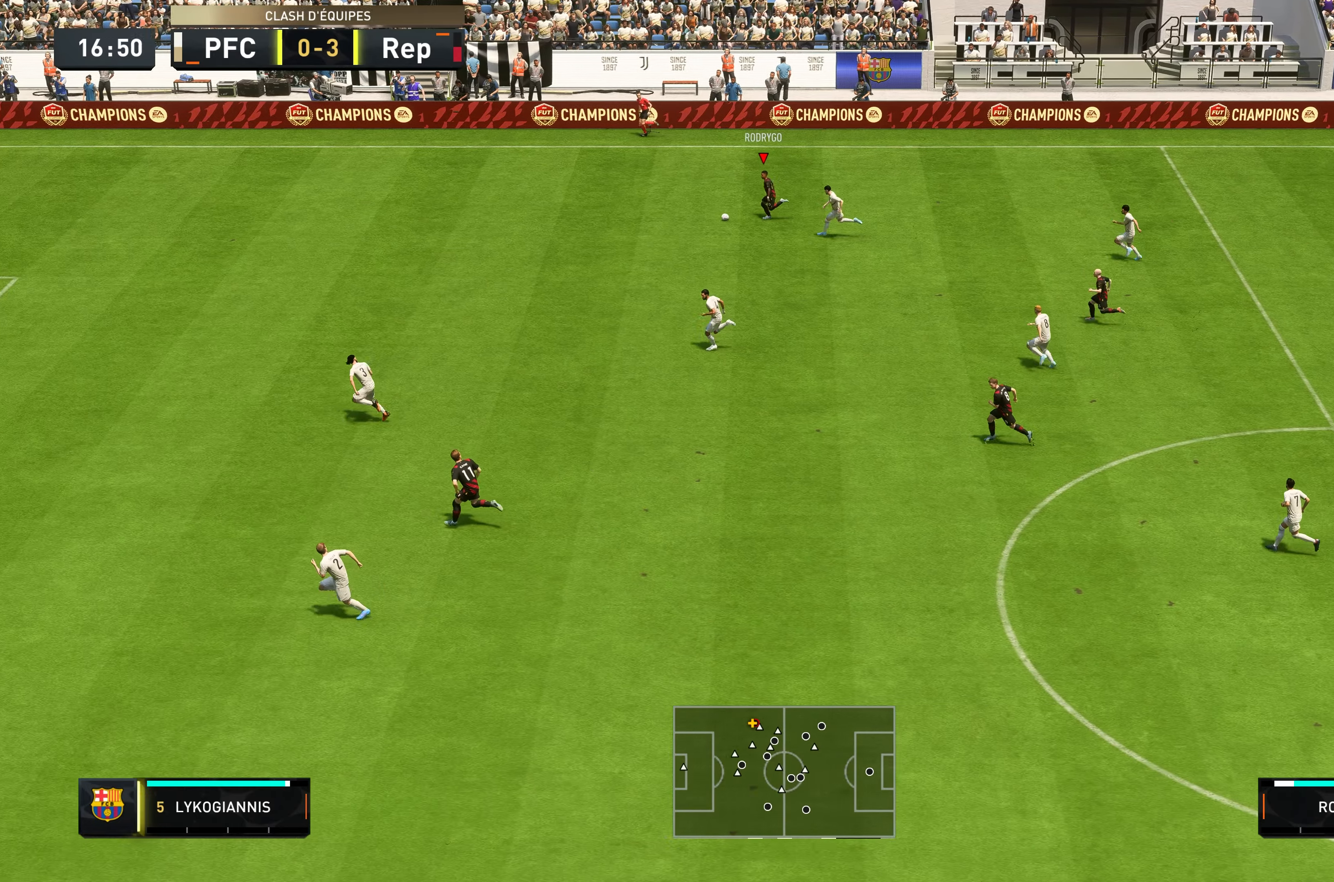
{"buttons": ["R2"], "left_stick": "down-left", "right_stick": "center", "events": [[66, "left_stick", "down-left"]]}
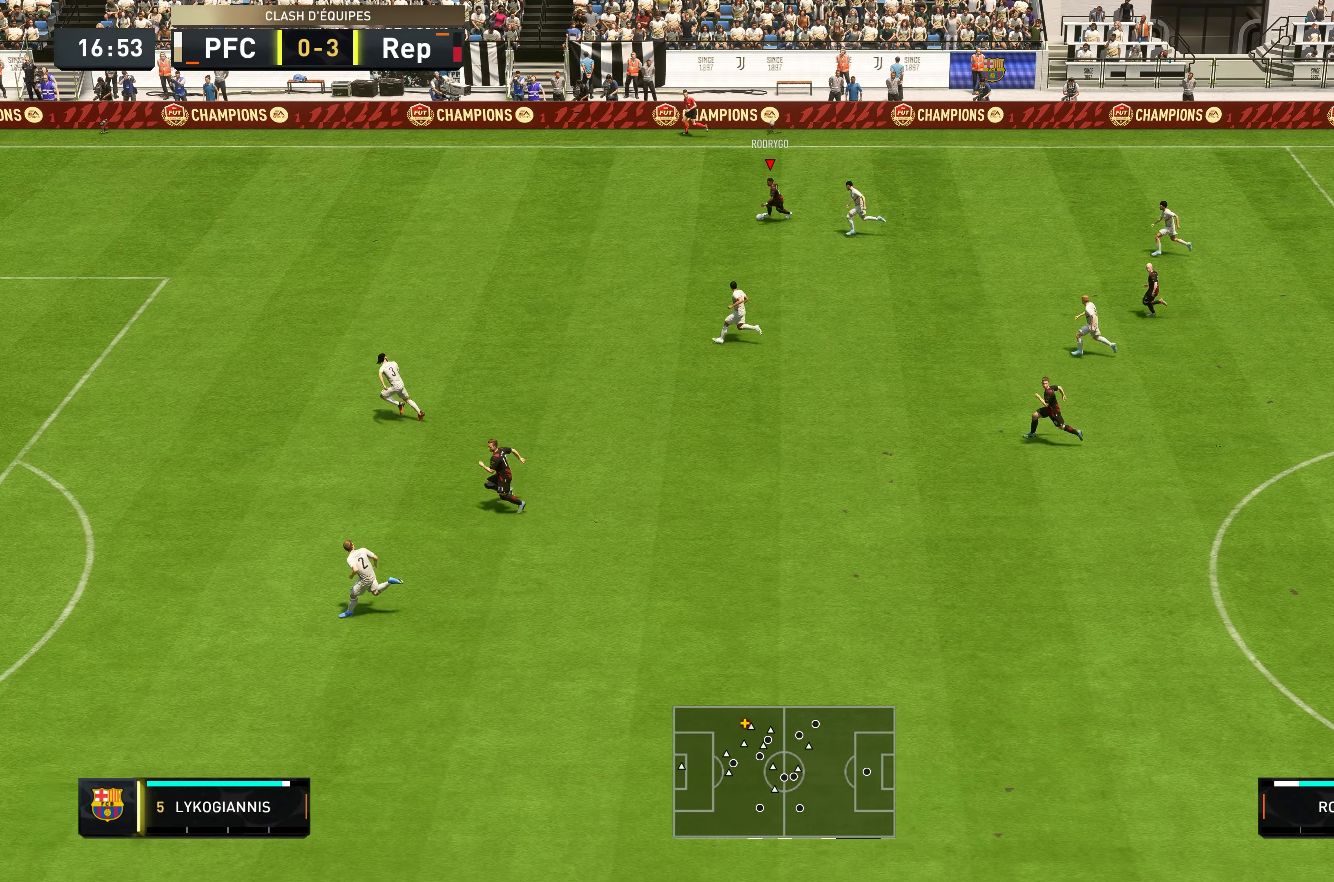
{"buttons": ["R2"], "left_stick": "down-left", "right_stick": "center", "events": []}
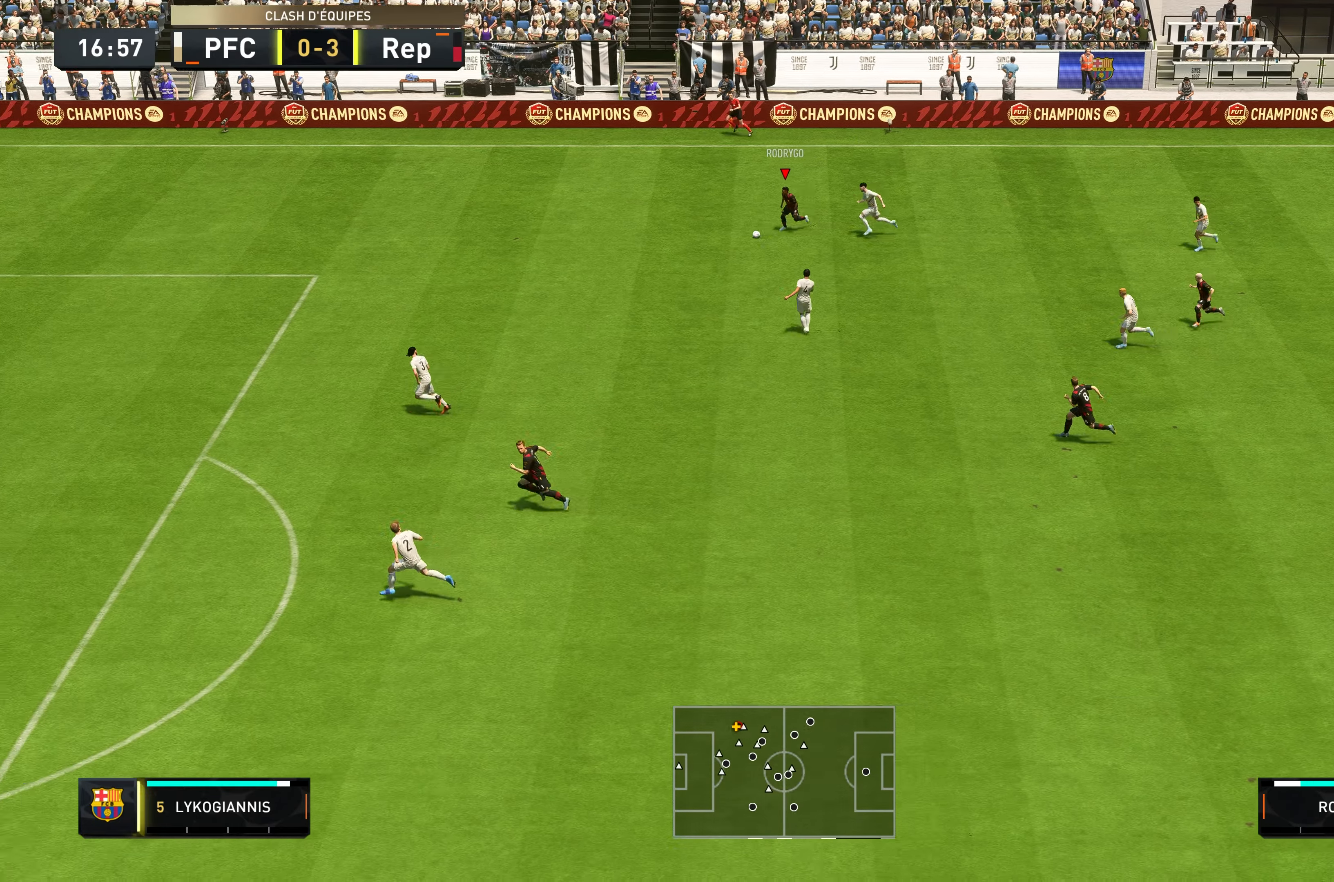
{"buttons": ["R2"], "left_stick": "down-left", "right_stick": "center", "events": []}
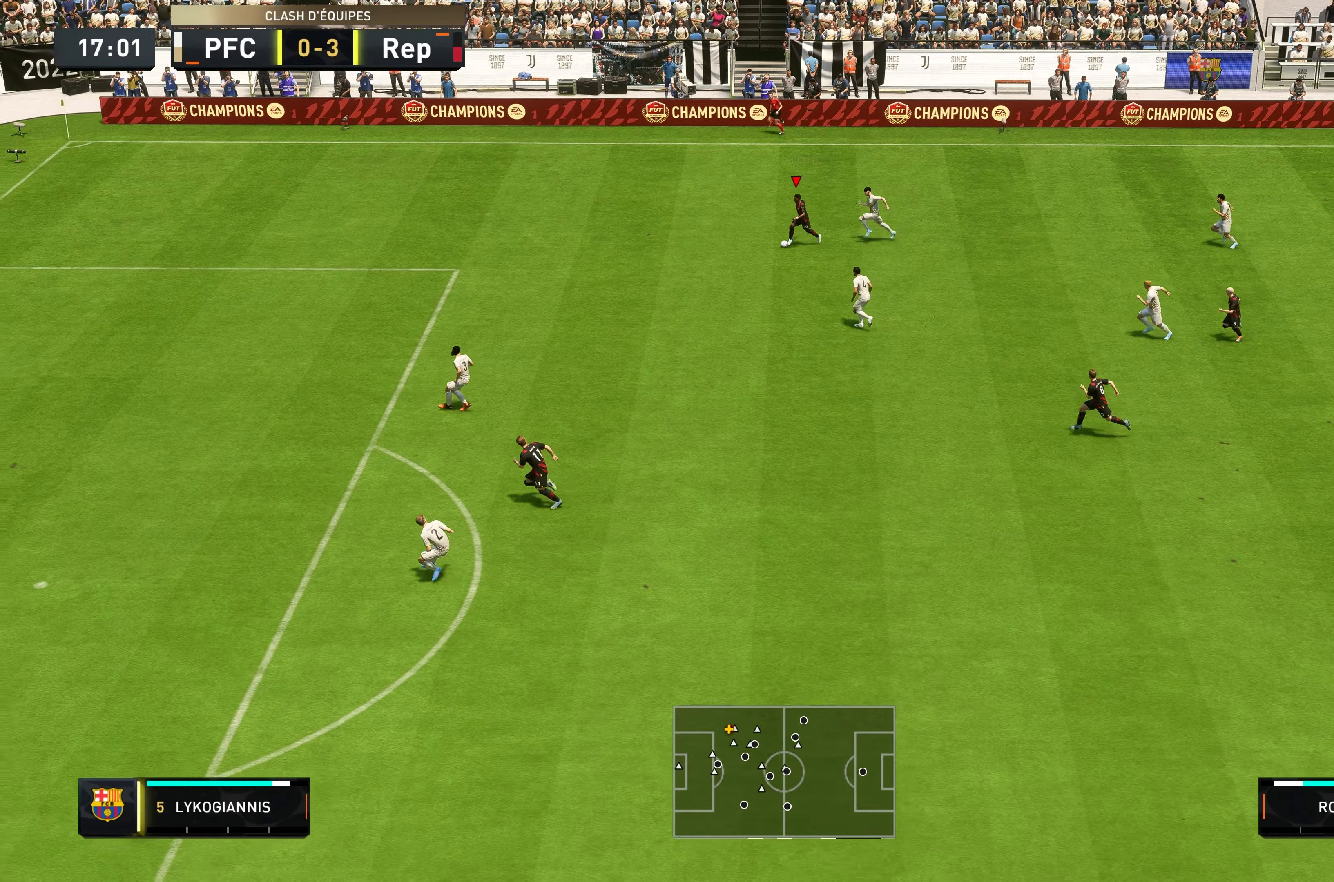
{"buttons": ["R2"], "left_stick": "down-left", "right_stick": "center", "events": []}
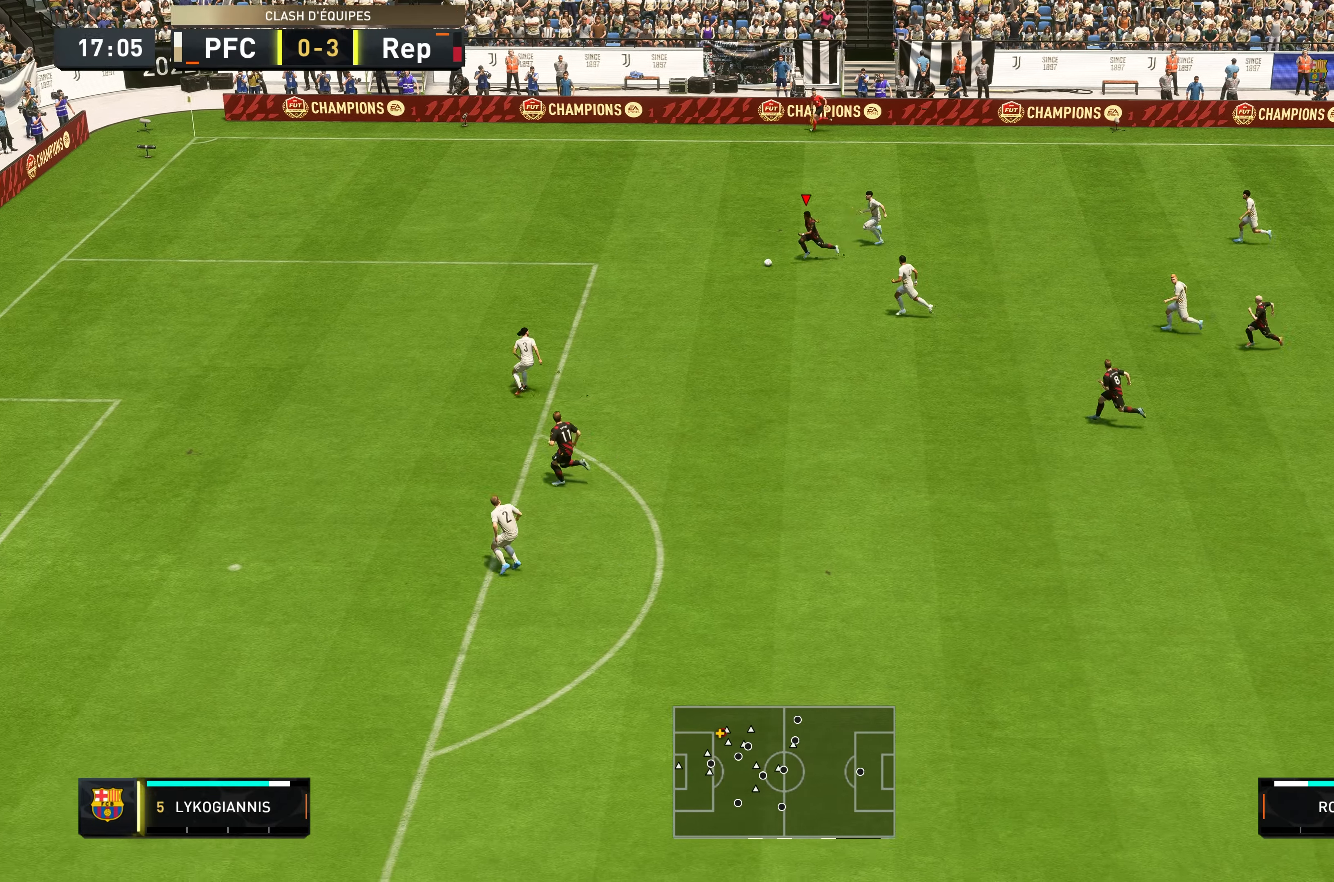
{"buttons": [], "left_stick": "down-left", "right_stick": "center", "events": [[133, "R2", "up"]]}
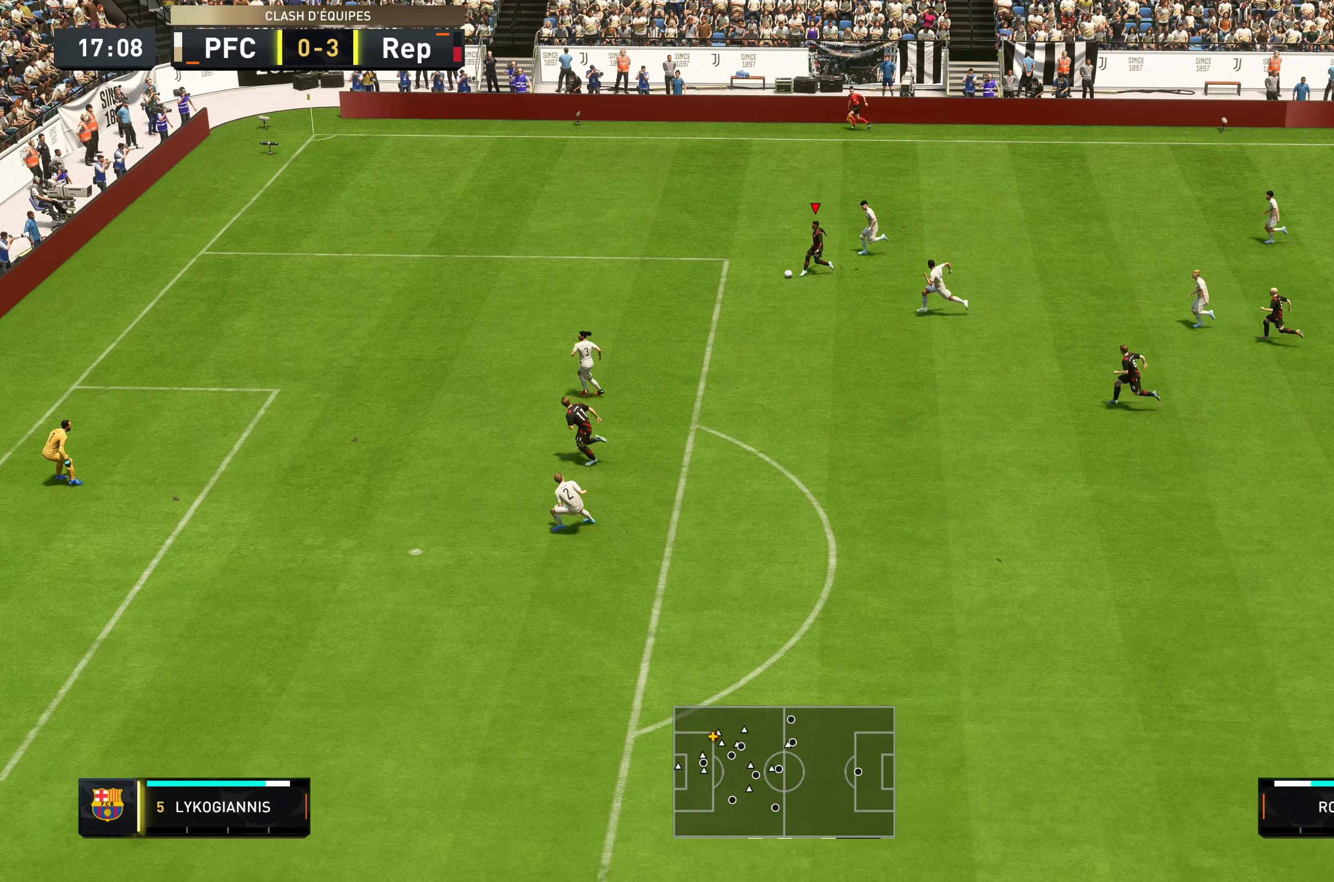
{"buttons": [], "left_stick": "left", "right_stick": "center", "events": [[483, "left_stick", "left"]]}
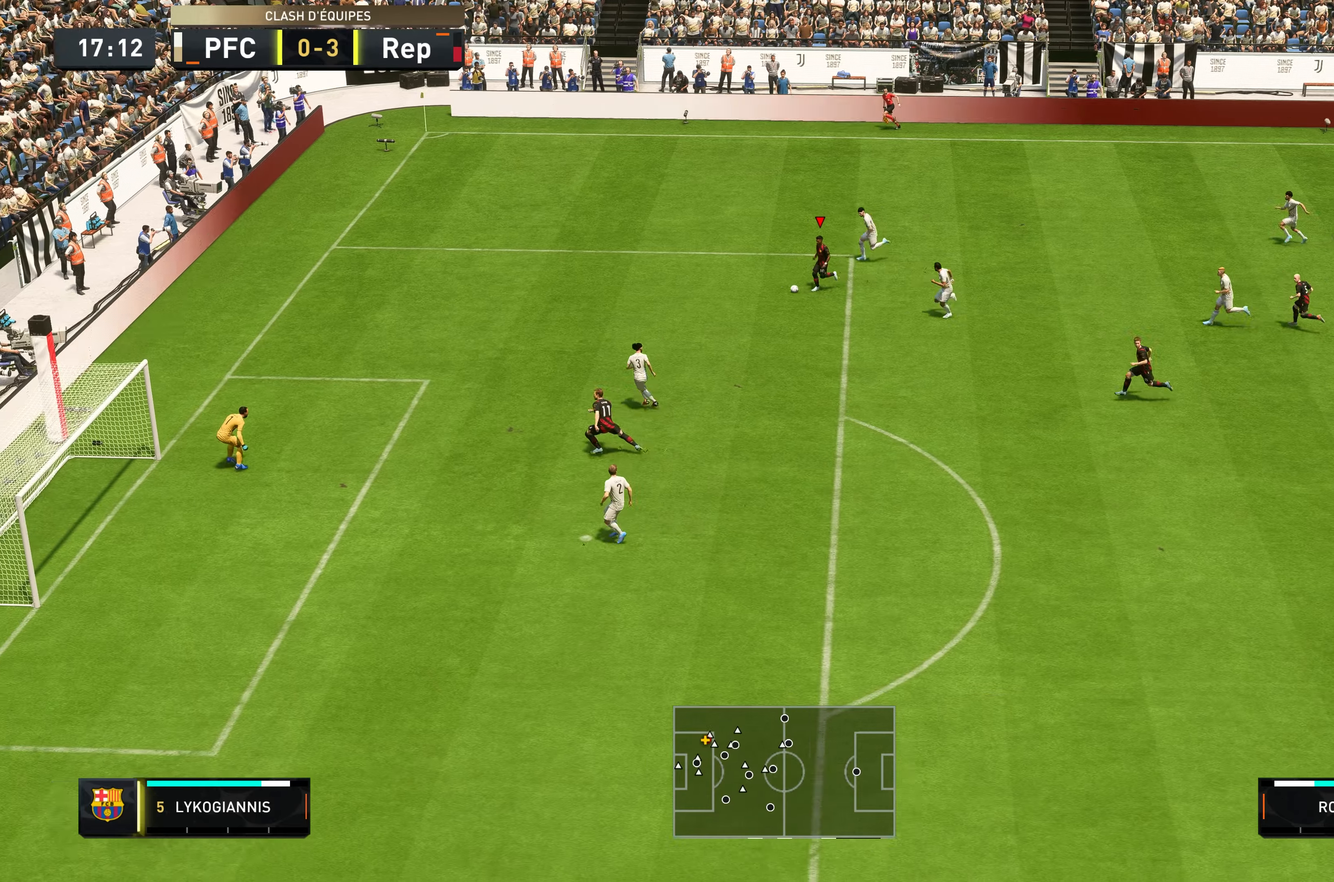
{"buttons": [], "left_stick": "down-left", "right_stick": "center", "events": [[217, "left_stick", "down-left"]]}